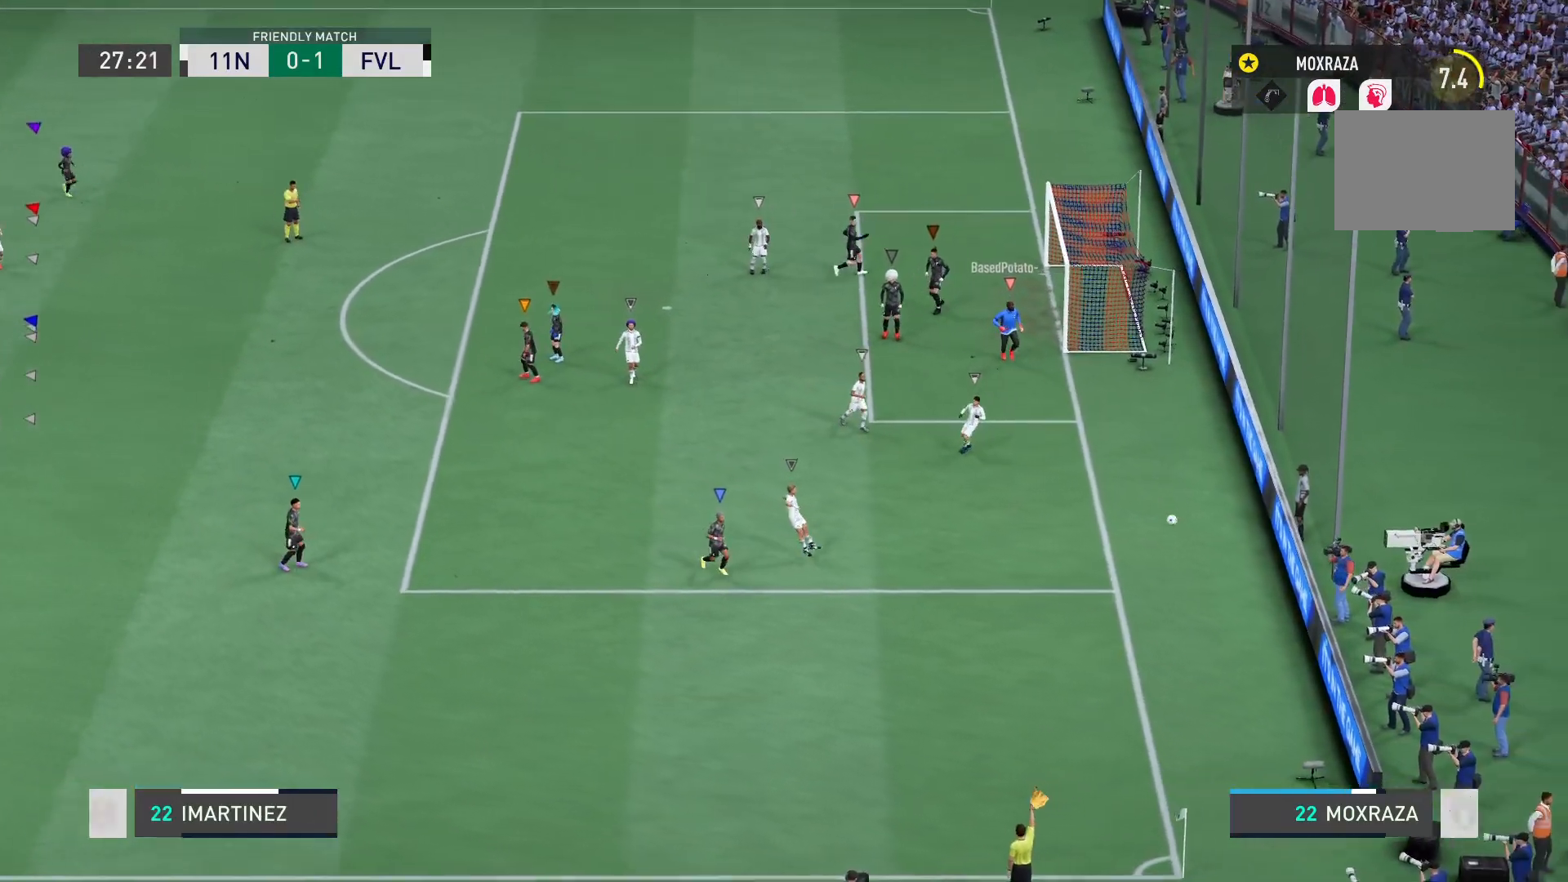
Gameplay with a controller (PlayStation layout); each line is a JSON object with the inputs held at the frame after it. "events" lists button and stick changes between this image and that frame as [ms after this image, input, new state], when the widget could be followed in between. Not read: L3 R3.
{"buttons": [], "left_stick": "down-right", "right_stick": "center", "events": []}
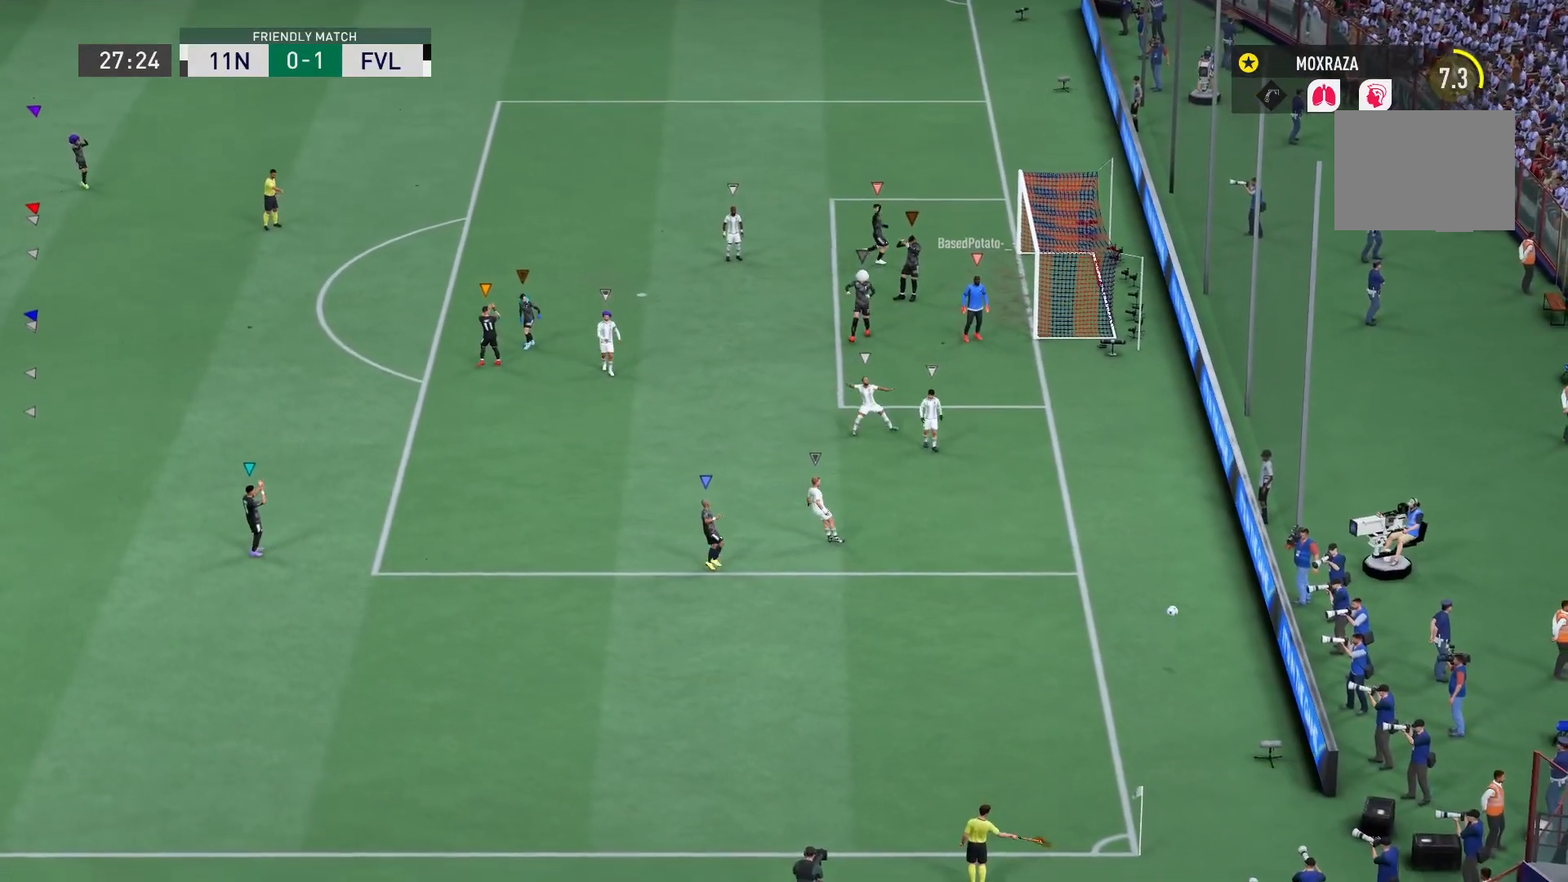
{"buttons": [], "left_stick": "down-right", "right_stick": "center", "events": []}
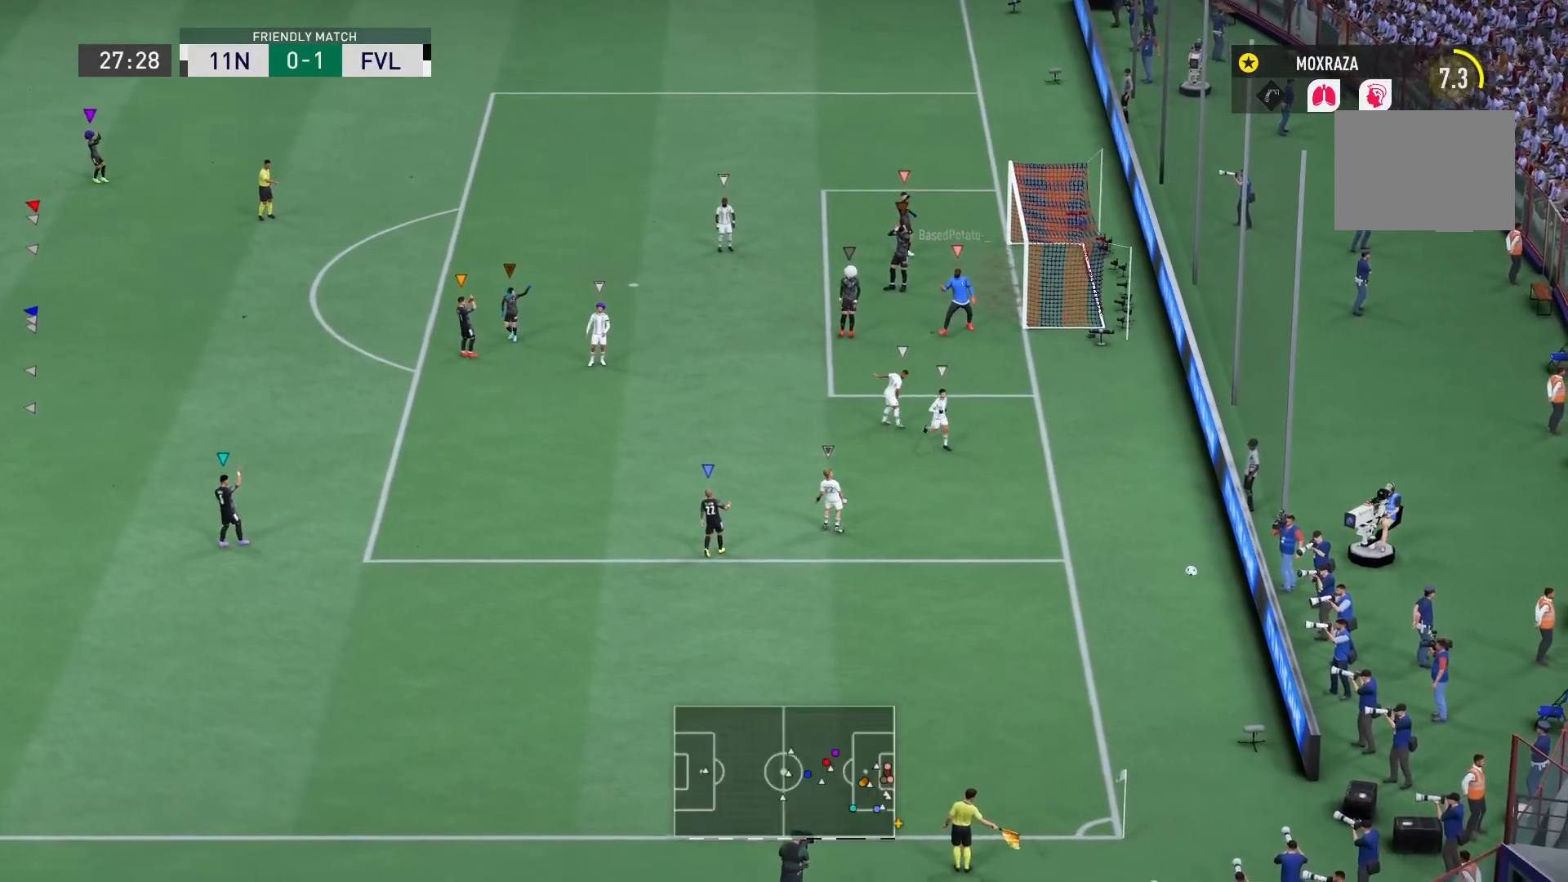
{"buttons": [], "left_stick": "down-left", "right_stick": "center", "events": [[267, "left_stick", "down-left"]]}
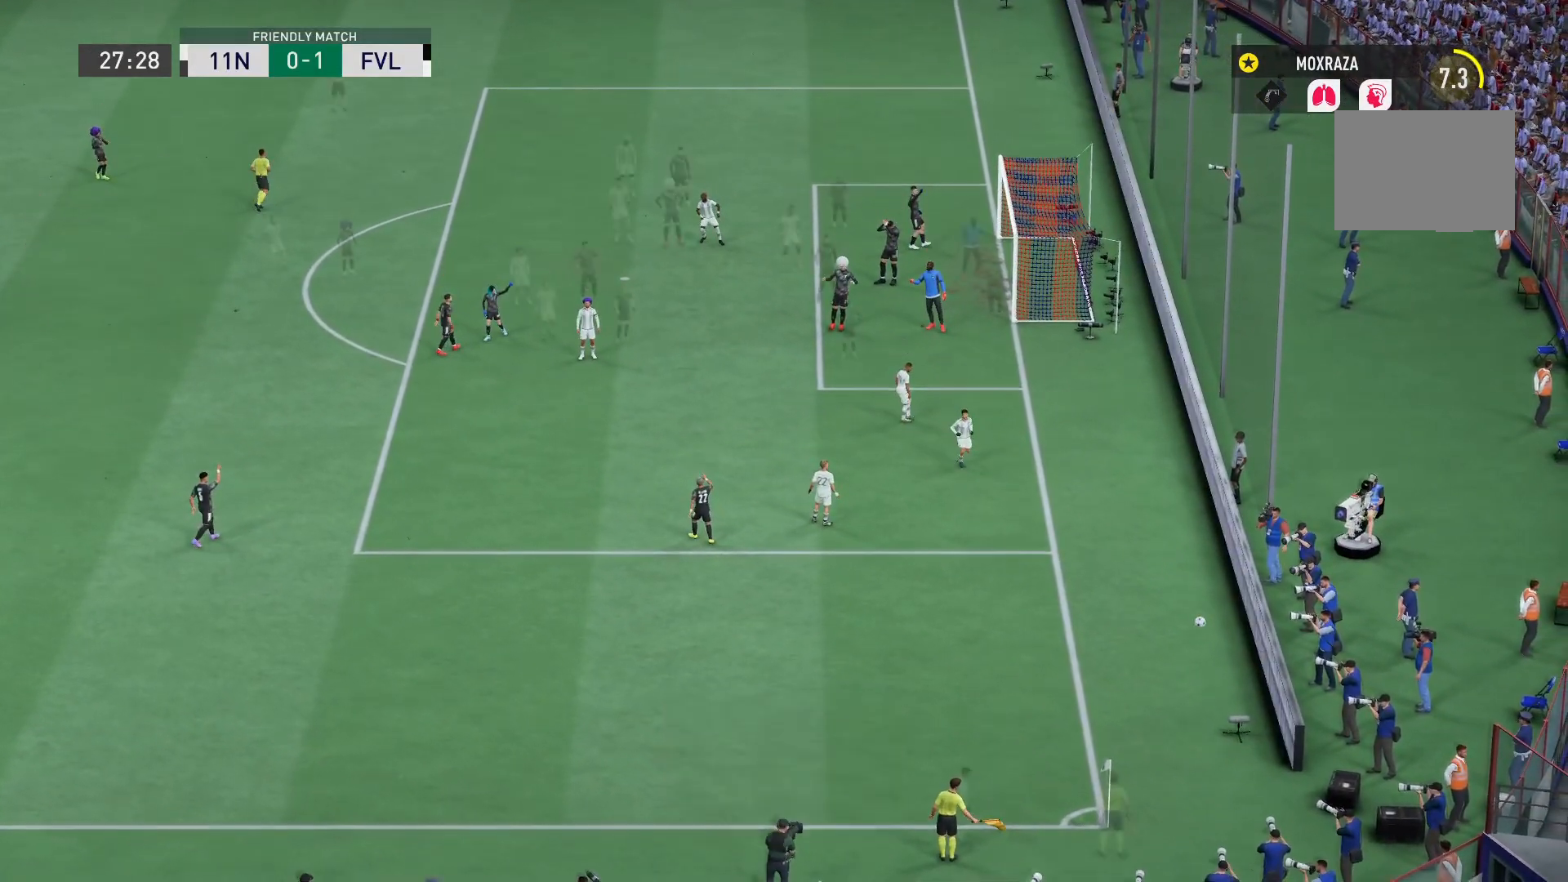
{"buttons": ["L2", "R2"], "left_stick": "down-right", "right_stick": "center", "events": [[100, "left_stick", "down"], [166, "L2", "down"], [233, "left_stick", "down-right"], [433, "R2", "down"]]}
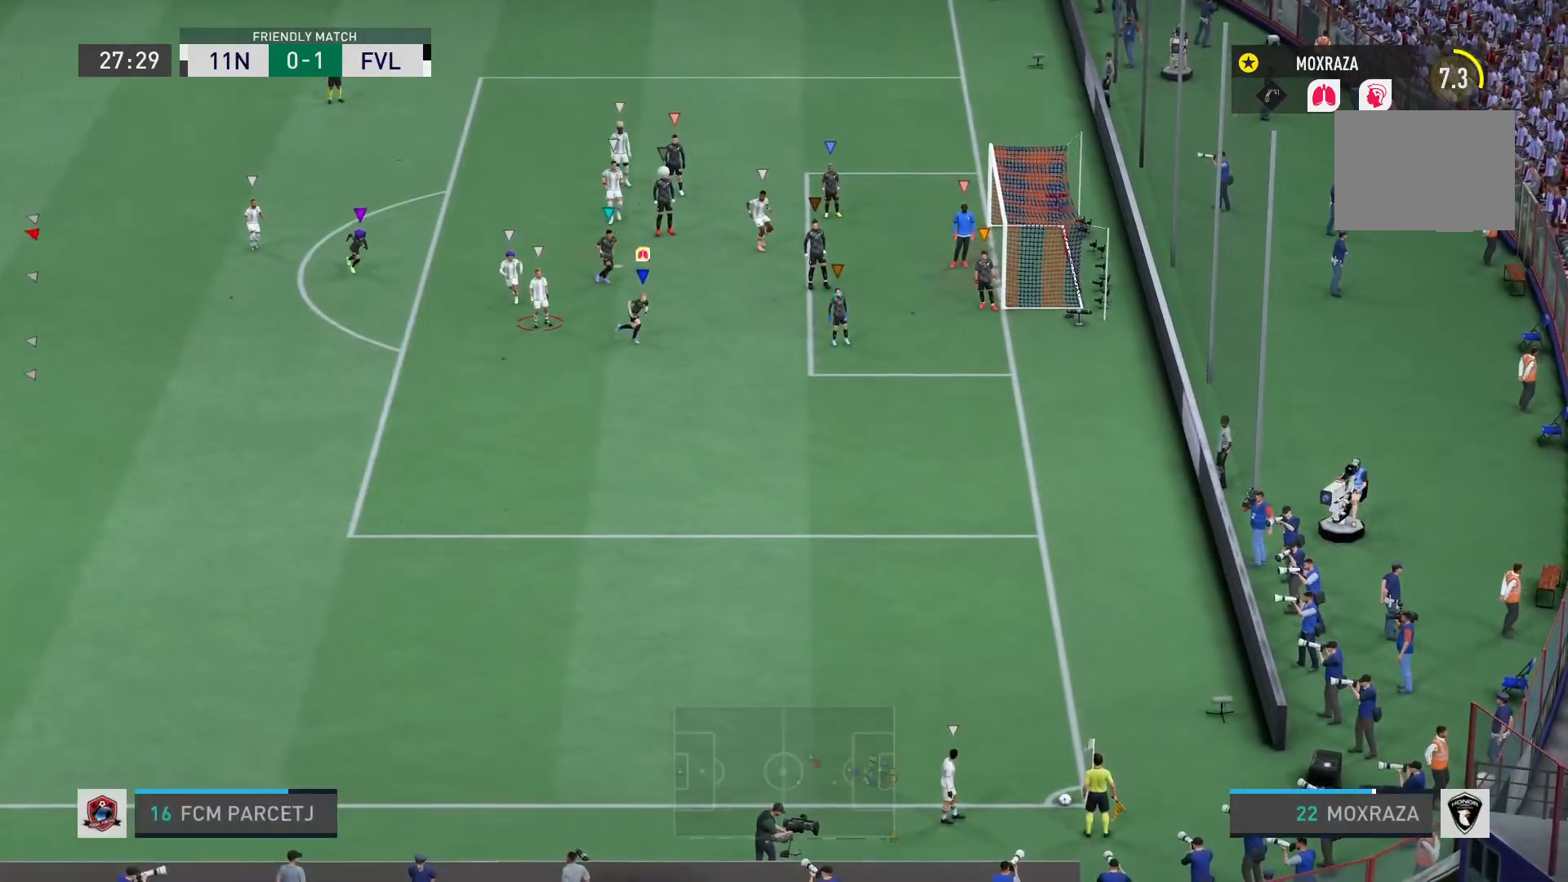
{"buttons": [], "left_stick": "down-right", "right_stick": "center", "events": [[250, "R2", "up"], [317, "L2", "up"]]}
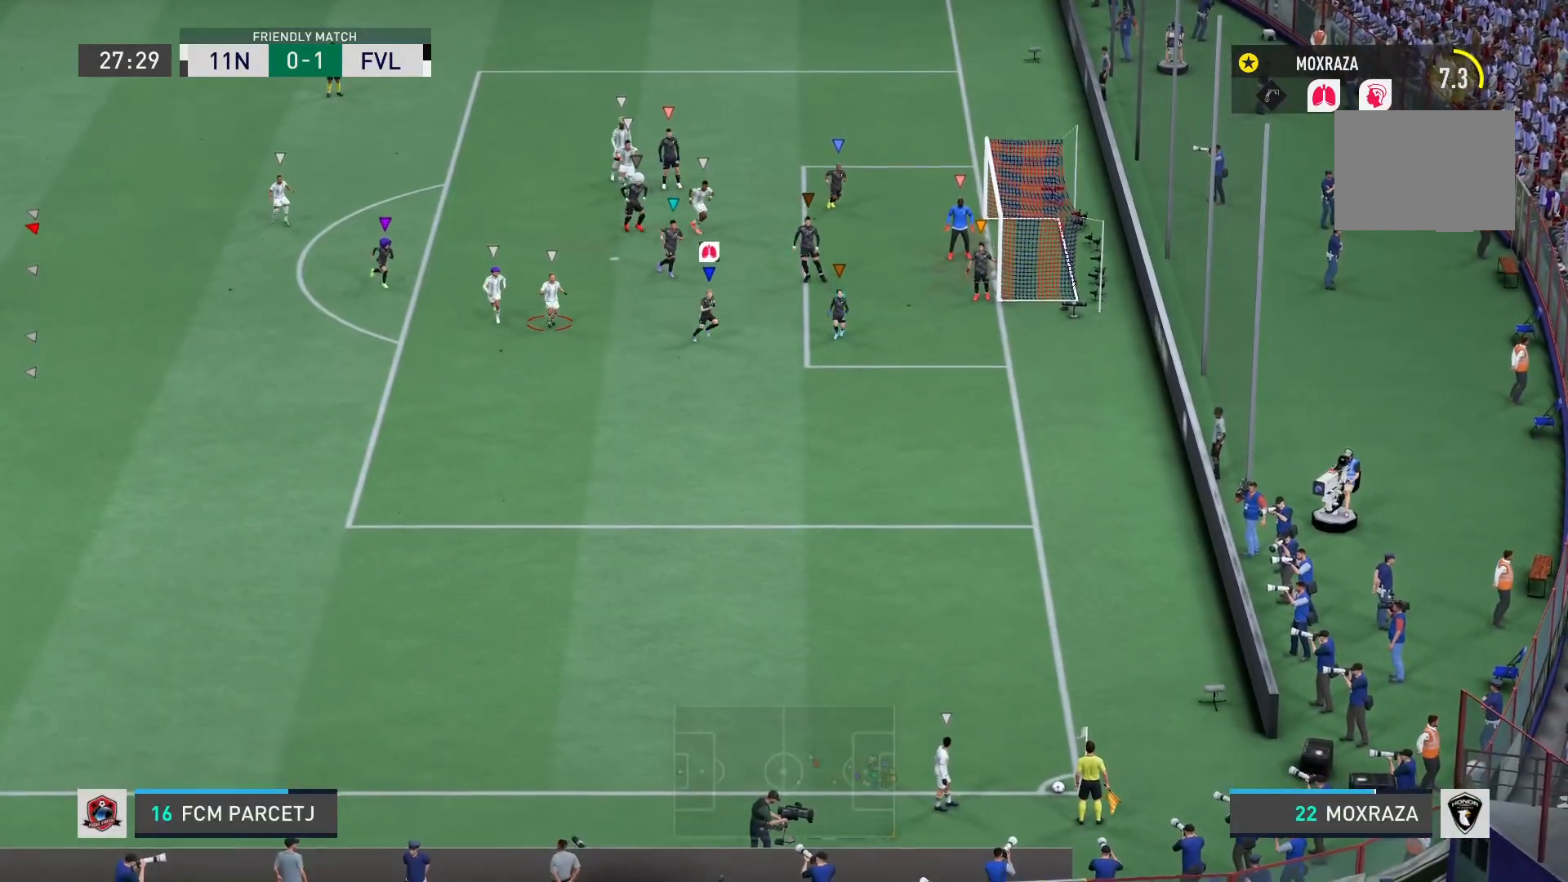
{"buttons": [], "left_stick": "down-left", "right_stick": "center", "events": [[233, "left_stick", "down-left"]]}
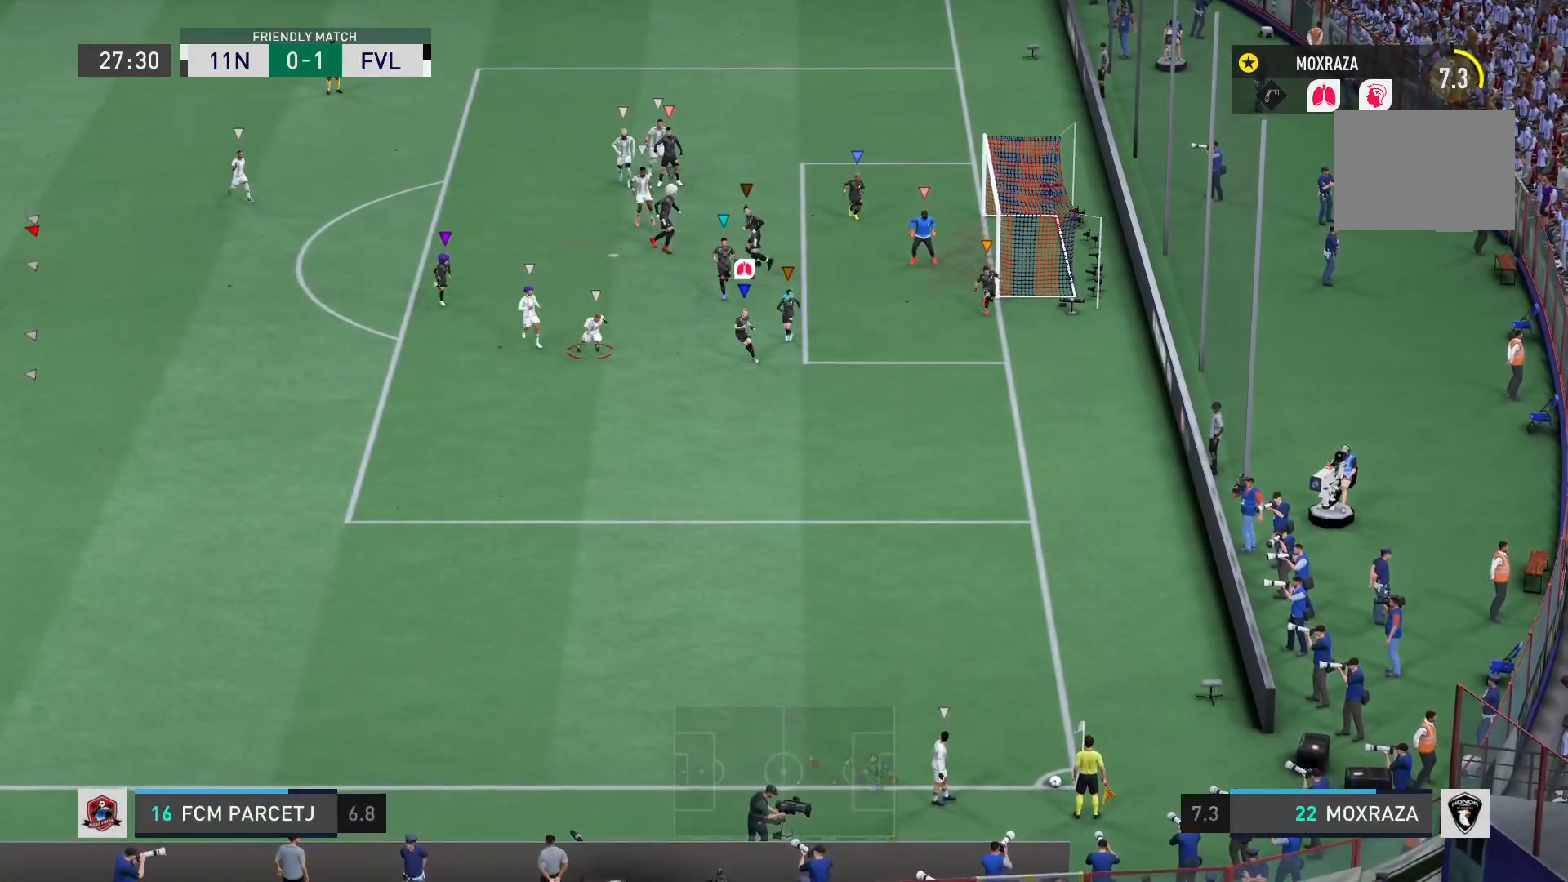
{"buttons": ["R2"], "left_stick": "down", "right_stick": "center", "events": [[167, "R2", "down"], [317, "left_stick", "down"]]}
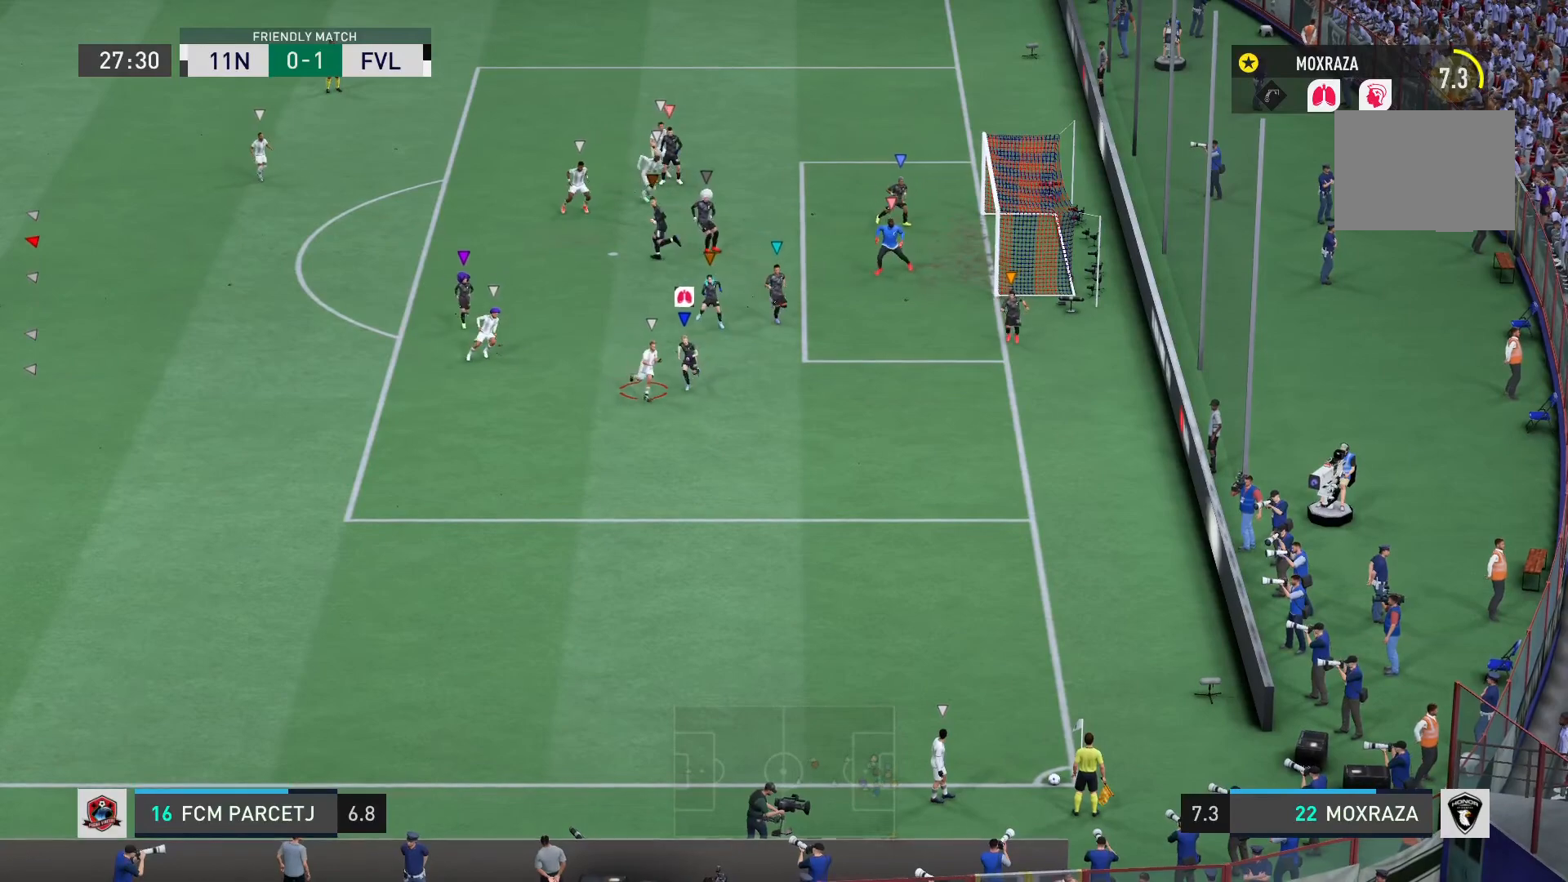
{"buttons": ["R2"], "left_stick": "down-right", "right_stick": "center", "events": [[350, "left_stick", "down-right"]]}
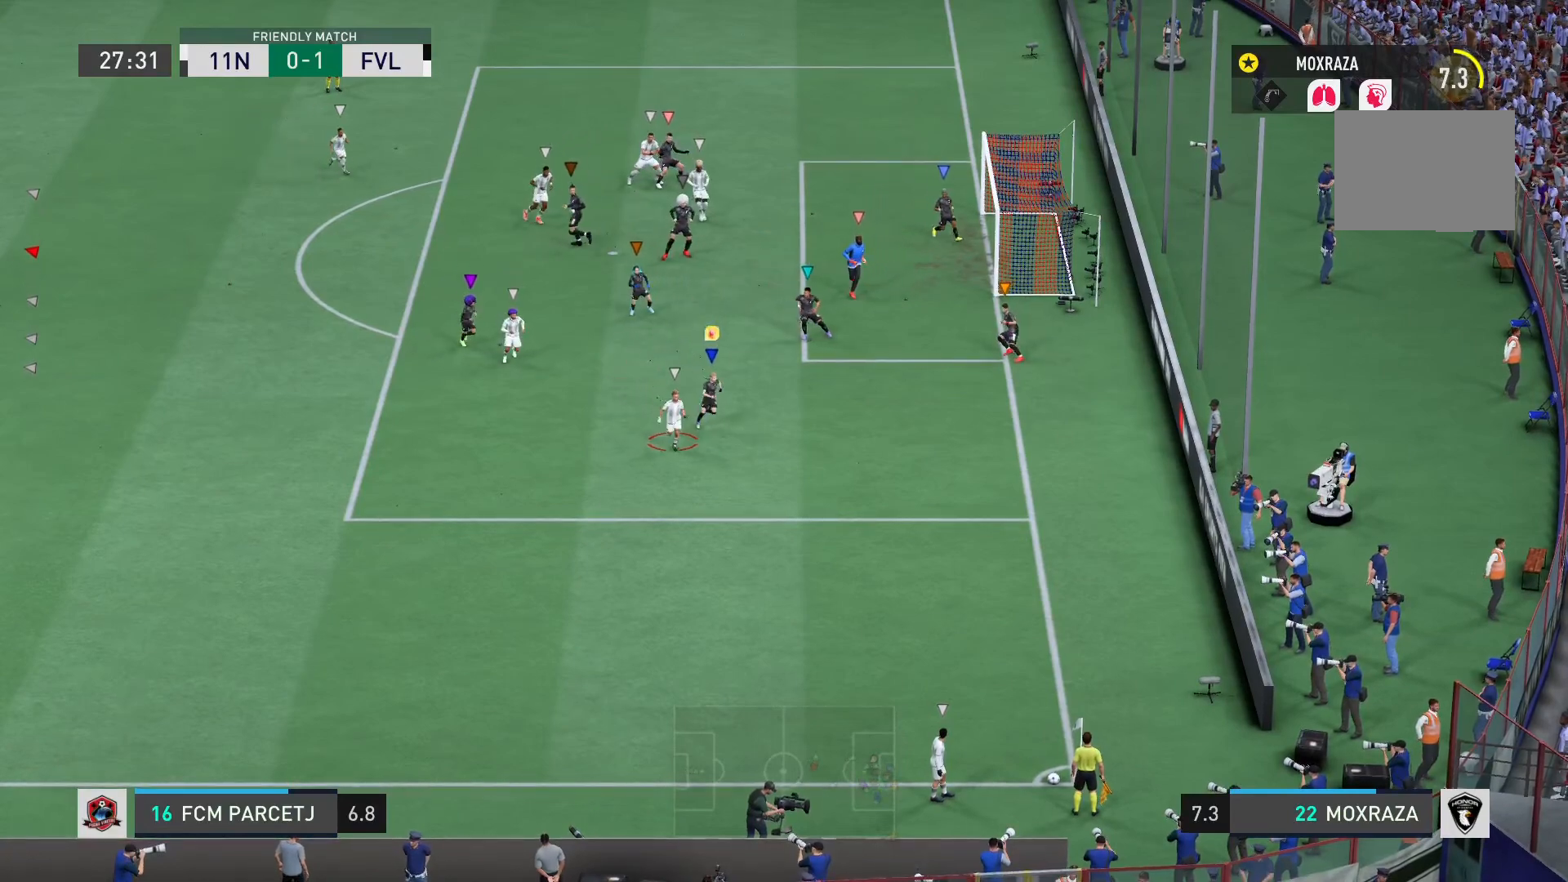
{"buttons": [], "left_stick": "down", "right_stick": "center", "events": [[17, "R2", "up"], [117, "left_stick", "down"]]}
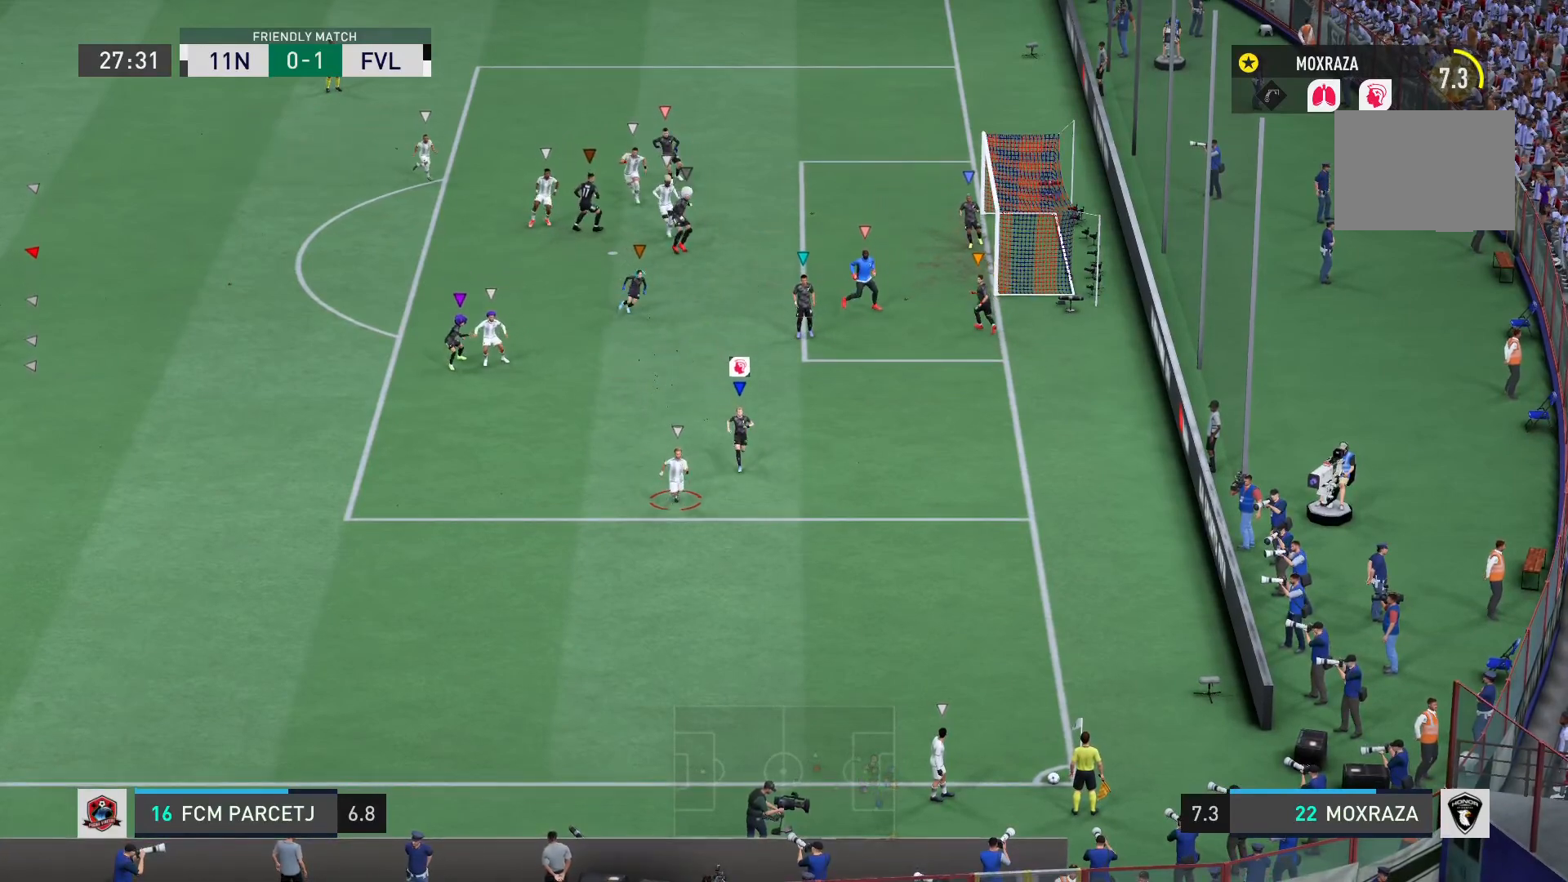
{"buttons": [], "left_stick": "down", "right_stick": "center", "events": []}
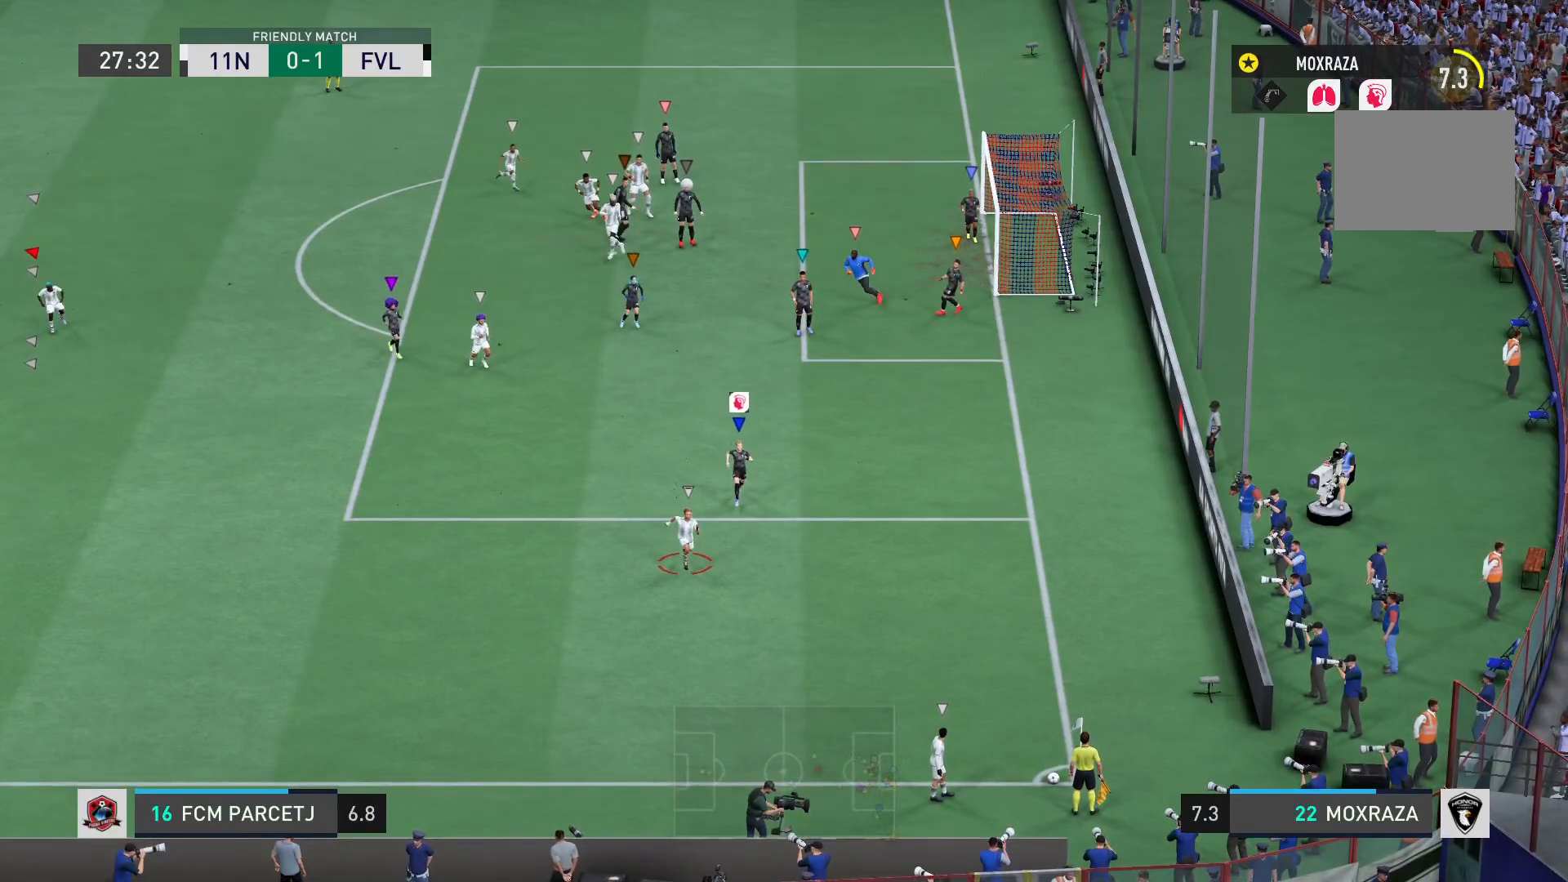
{"buttons": [], "left_stick": "down", "right_stick": "center", "events": []}
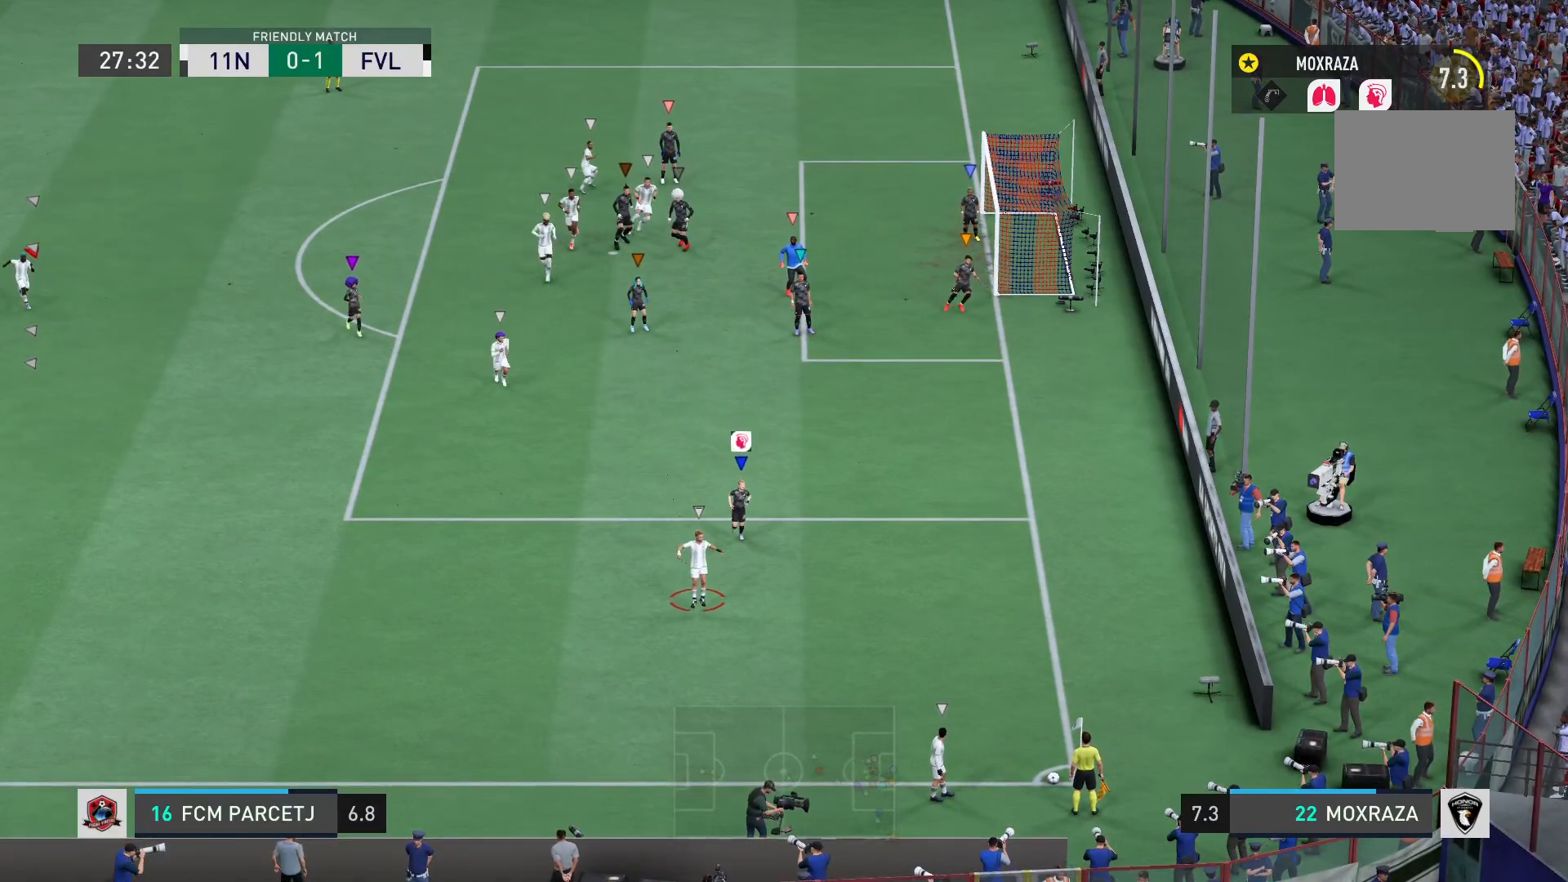
{"buttons": [], "left_stick": "down", "right_stick": "center", "events": []}
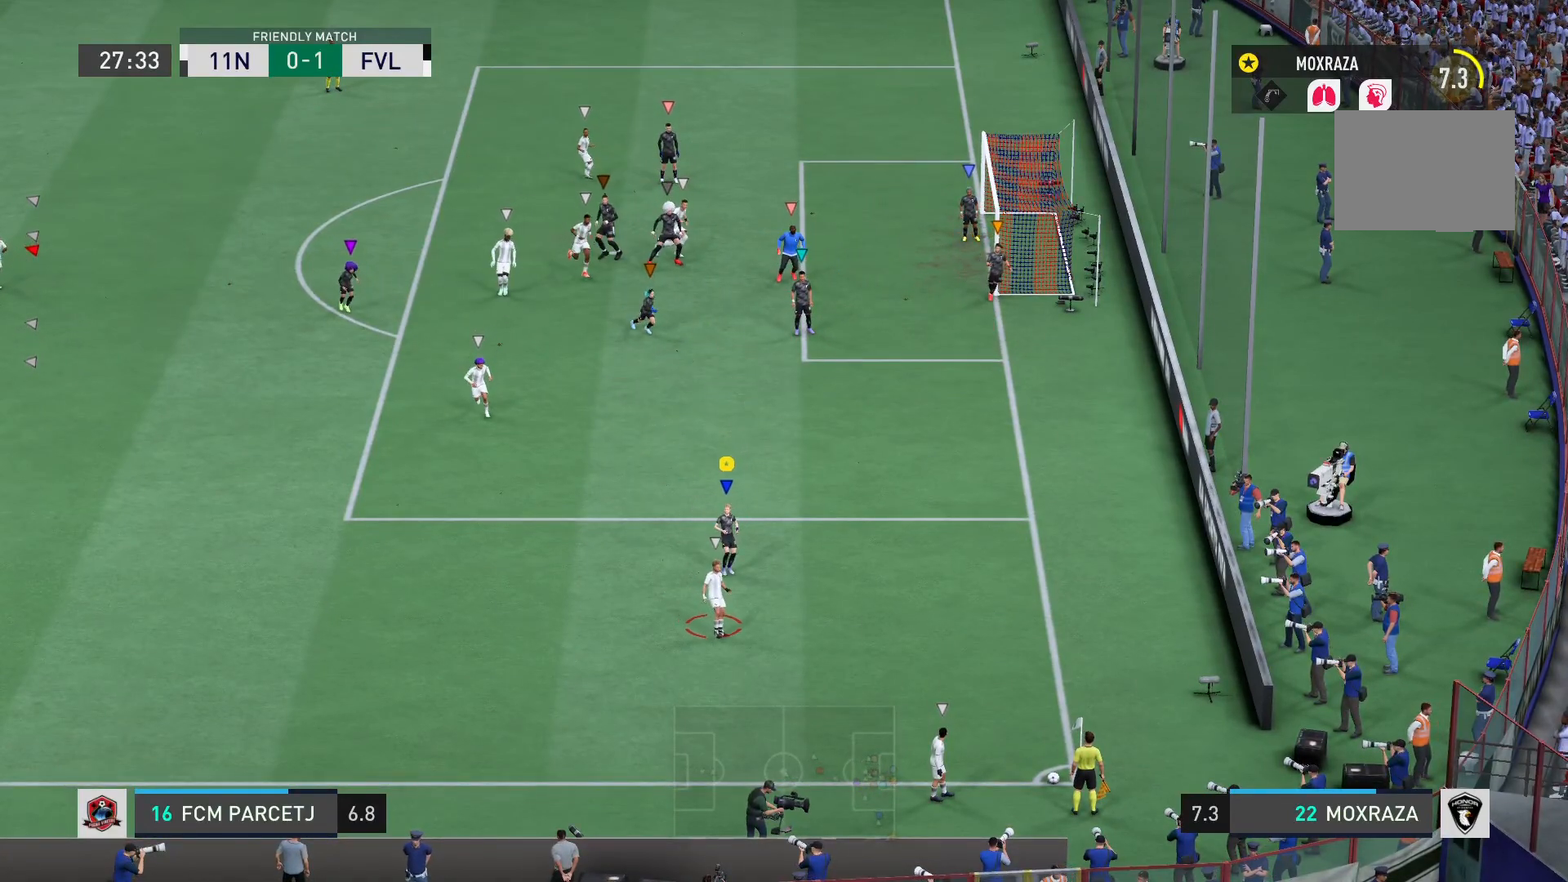
{"buttons": ["L2"], "left_stick": "down-left", "right_stick": "center", "events": [[284, "L2", "down"], [384, "left_stick", "down-left"]]}
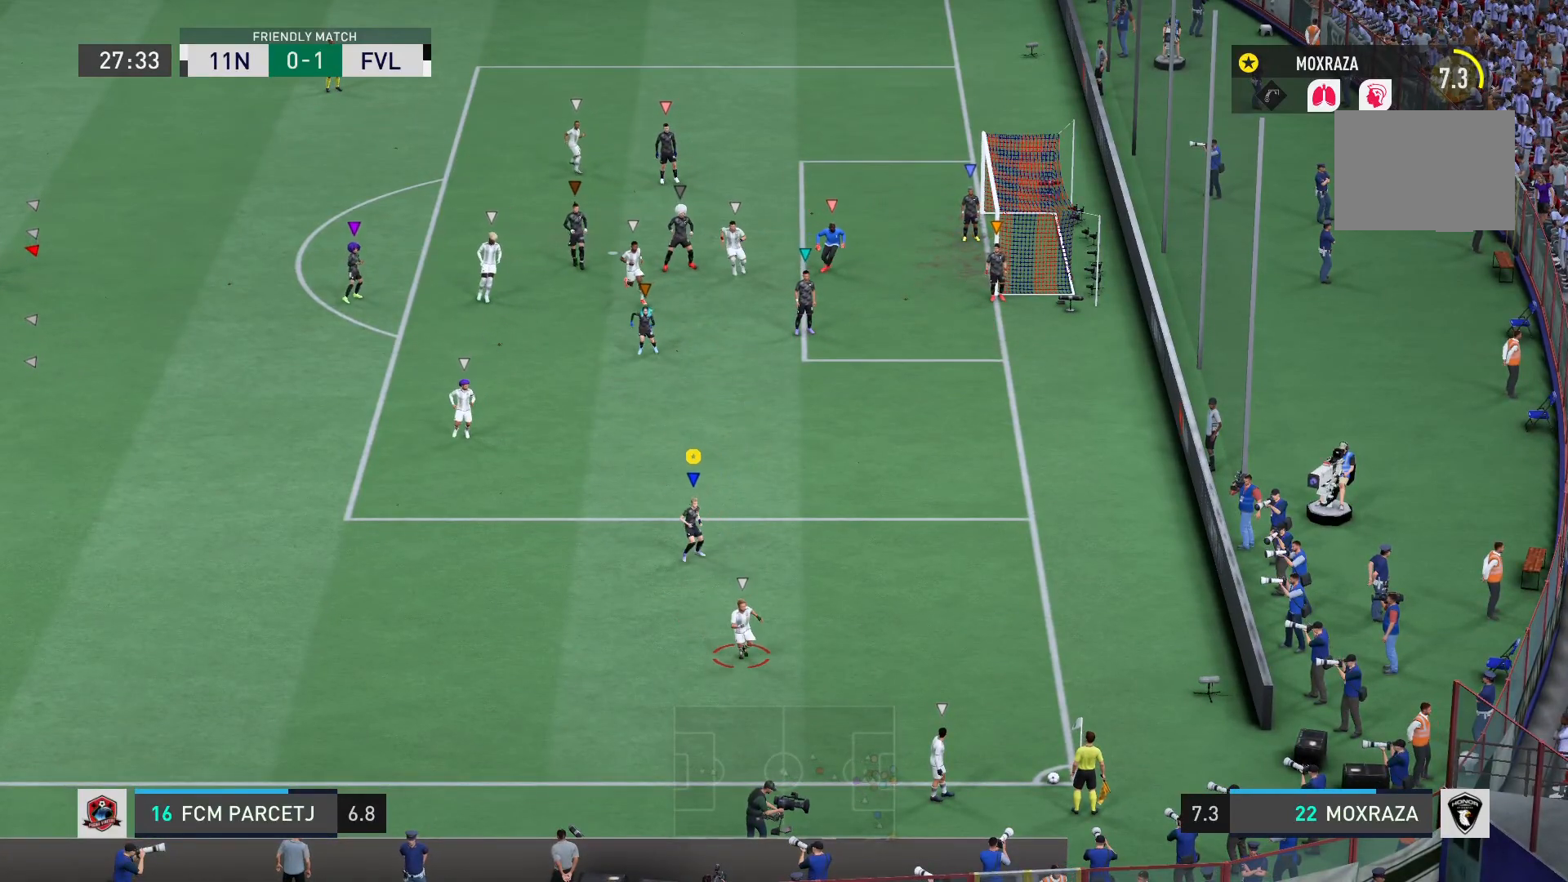
{"buttons": ["L2"], "left_stick": "down-left", "right_stick": "center", "events": []}
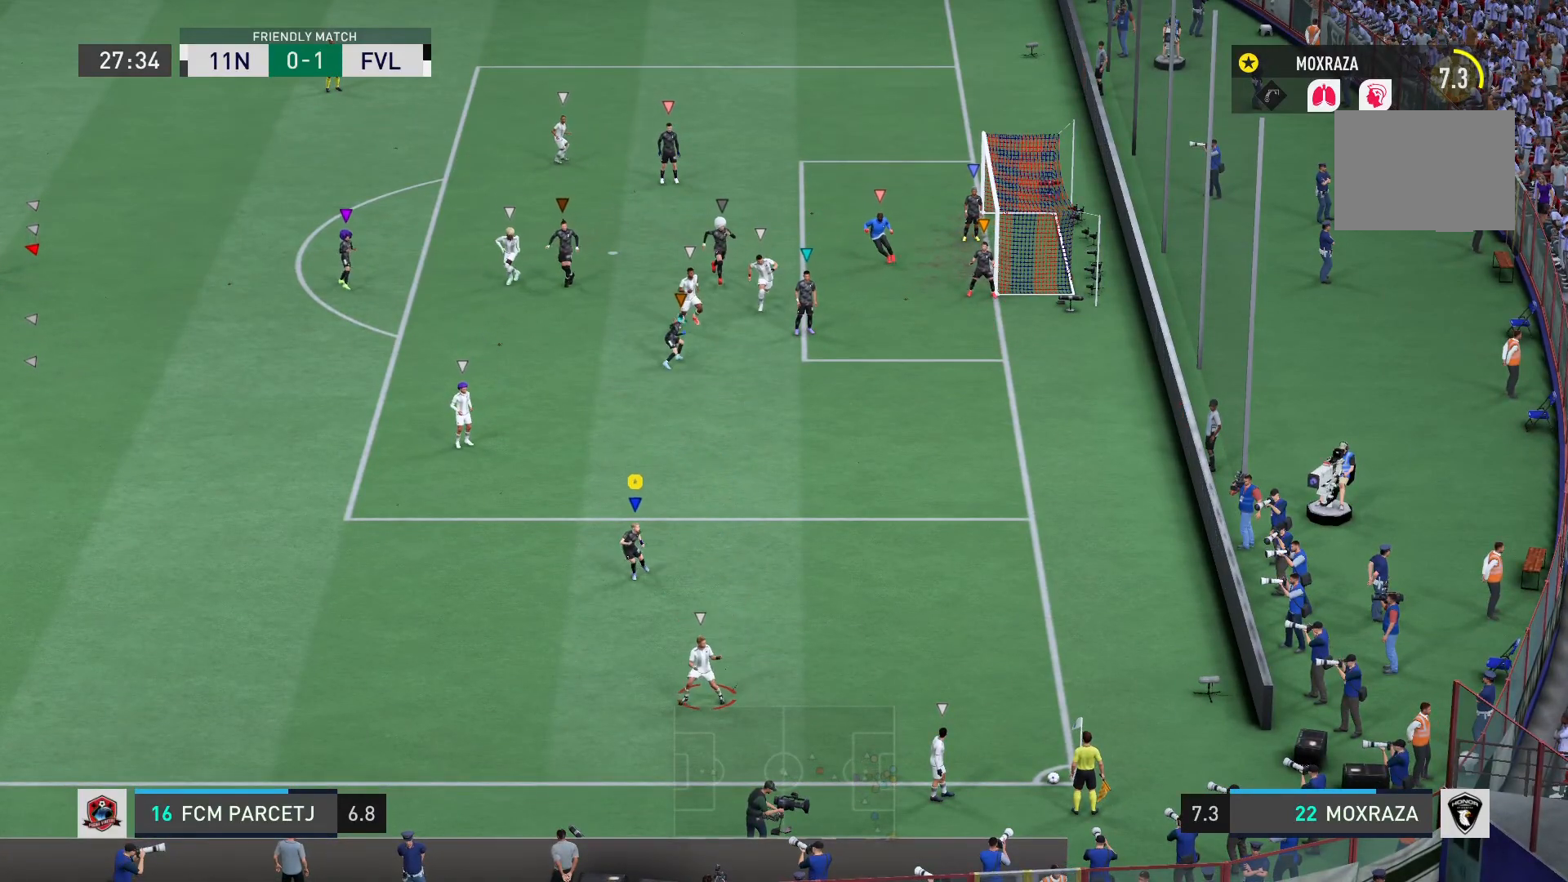
{"buttons": ["L2"], "left_stick": "down", "right_stick": "center", "events": [[200, "left_stick", "down"]]}
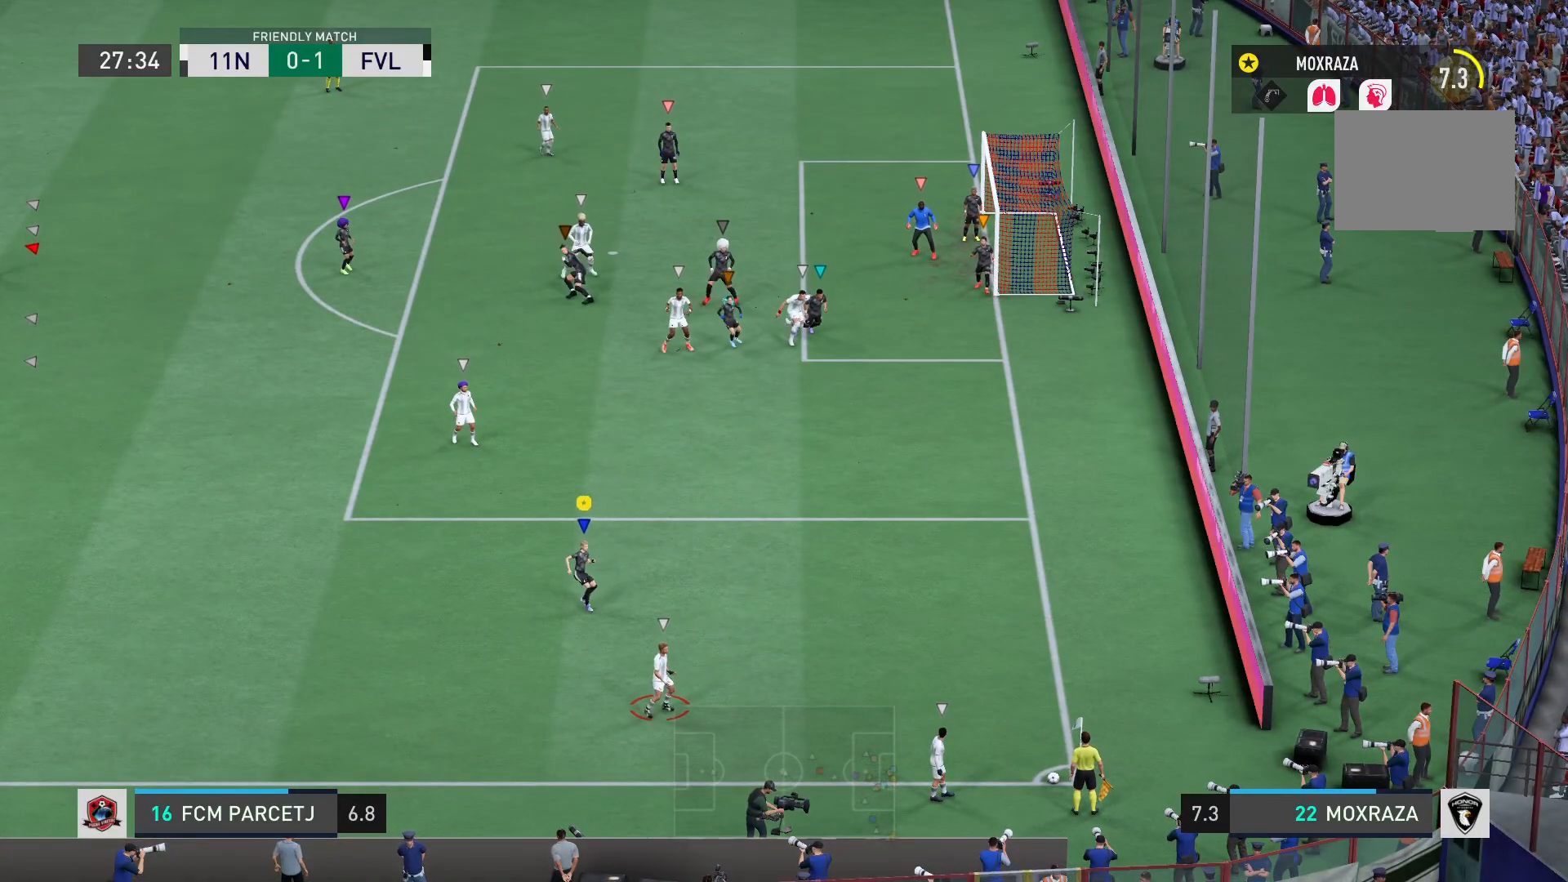
{"buttons": ["L2"], "left_stick": "down-right", "right_stick": "center", "events": [[133, "left_stick", "down-right"]]}
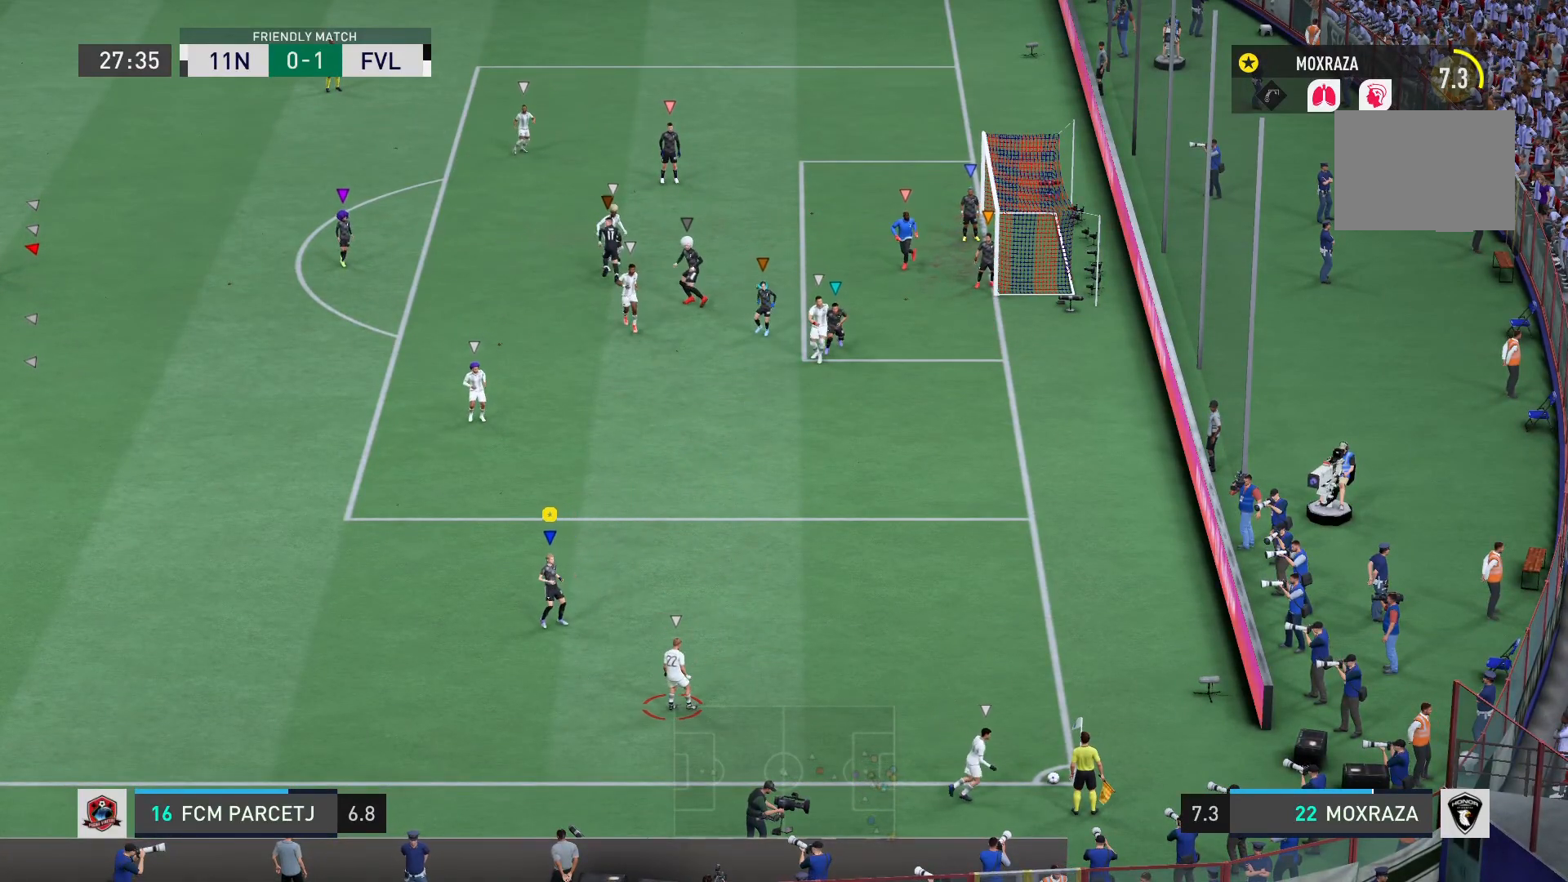
{"buttons": ["R2"], "left_stick": "down-right", "right_stick": "center", "events": [[67, "left_stick", "right"], [117, "R2", "down"], [200, "left_stick", "up-right"], [417, "L2", "up"], [451, "left_stick", "down-right"]]}
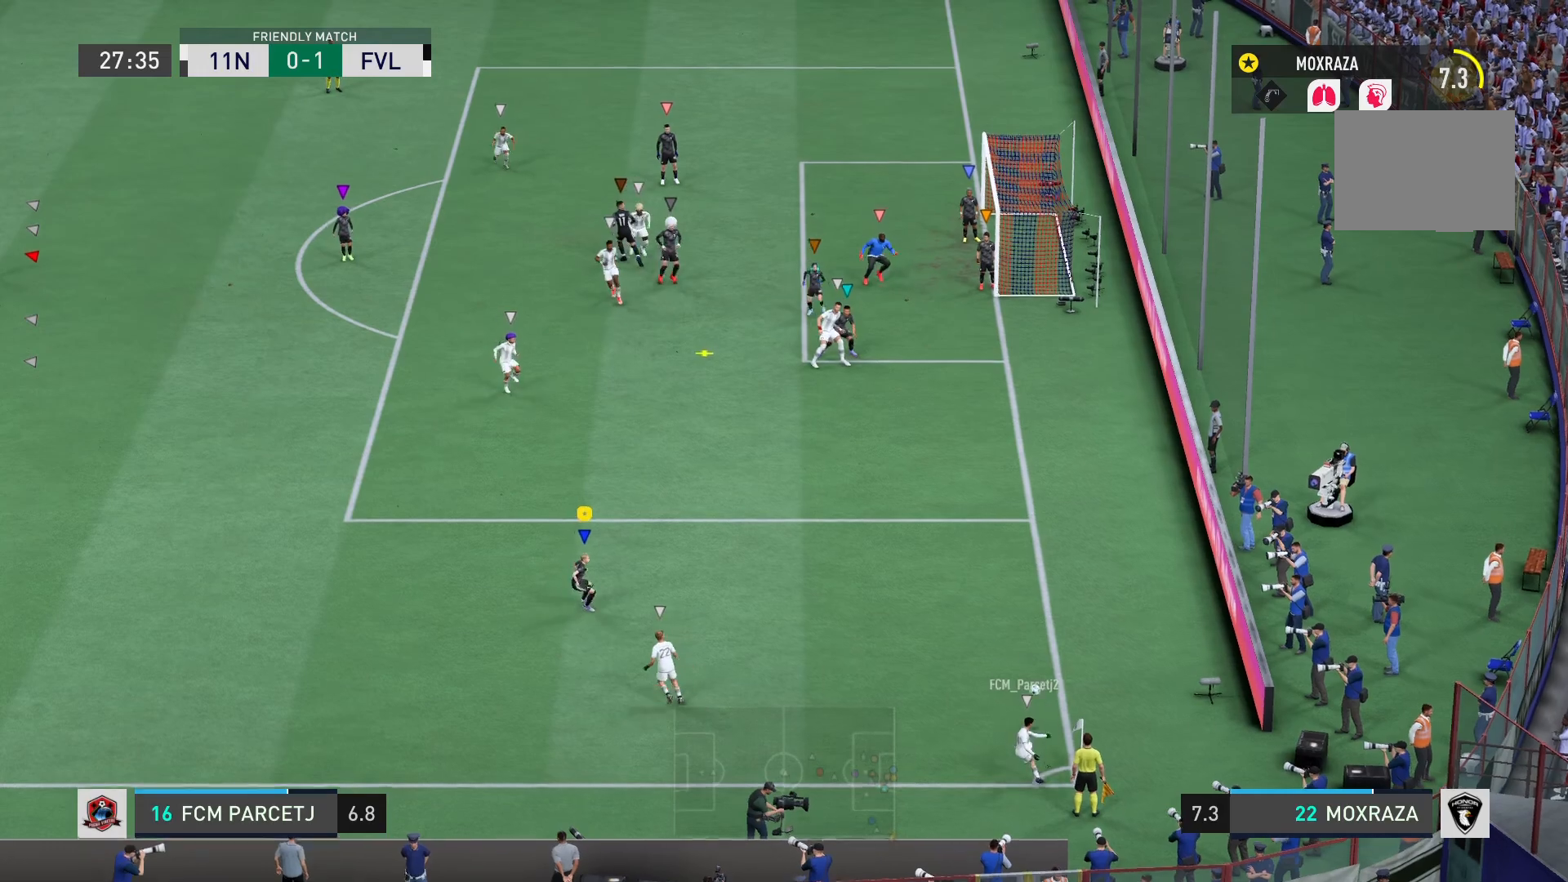
{"buttons": ["R2"], "left_stick": "up-left", "right_stick": "center", "events": [[116, "R2", "up"], [133, "left_stick", "up-left"], [367, "R2", "down"]]}
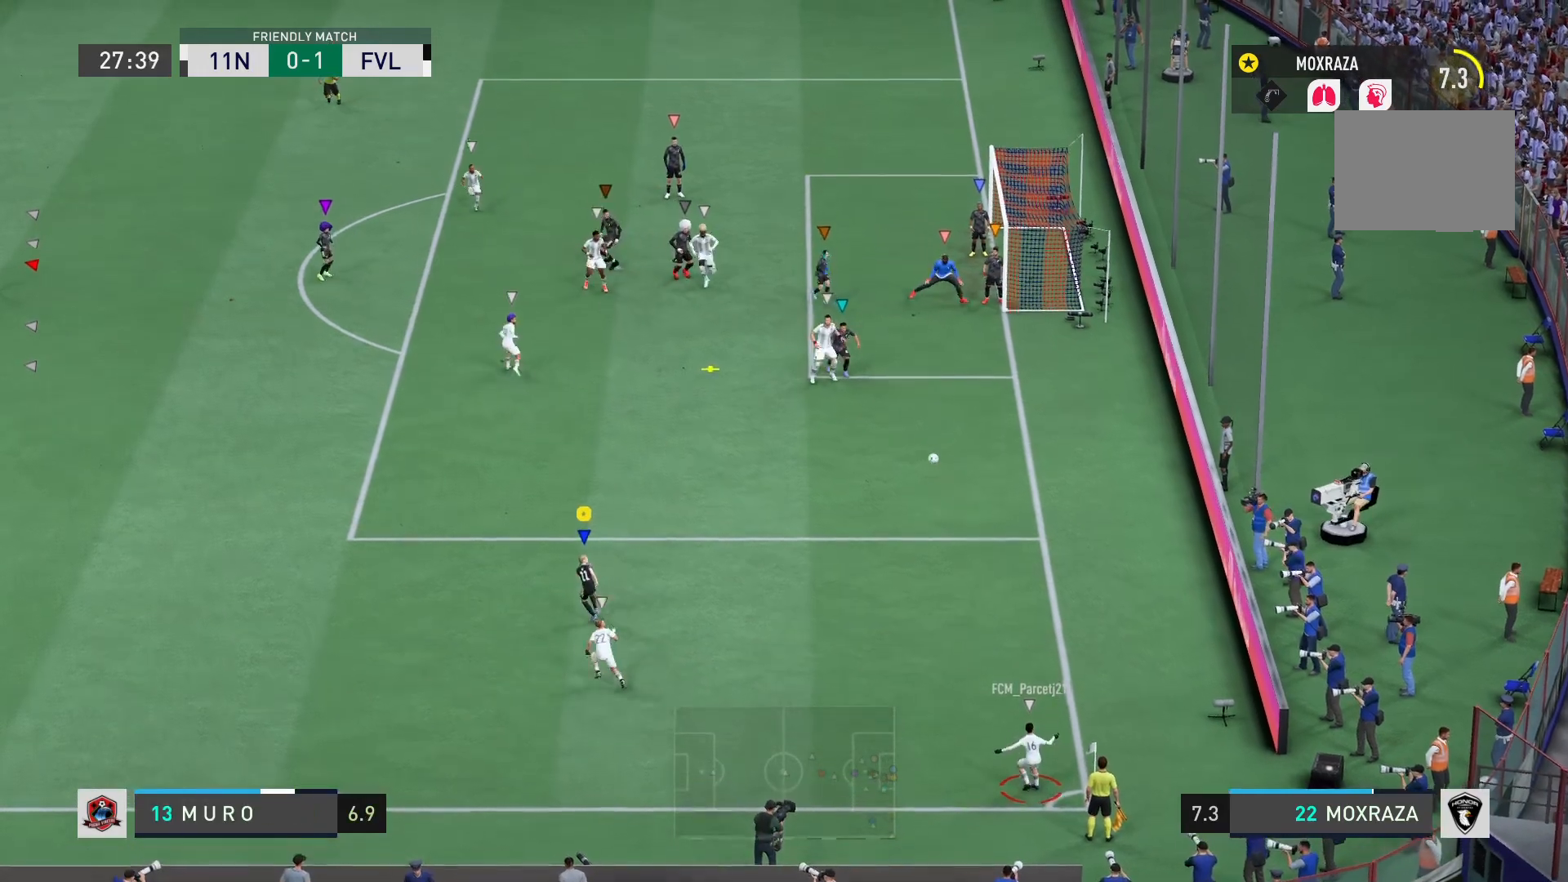
{"buttons": [], "left_stick": "up-left", "right_stick": "center", "events": [[350, "R2", "up"]]}
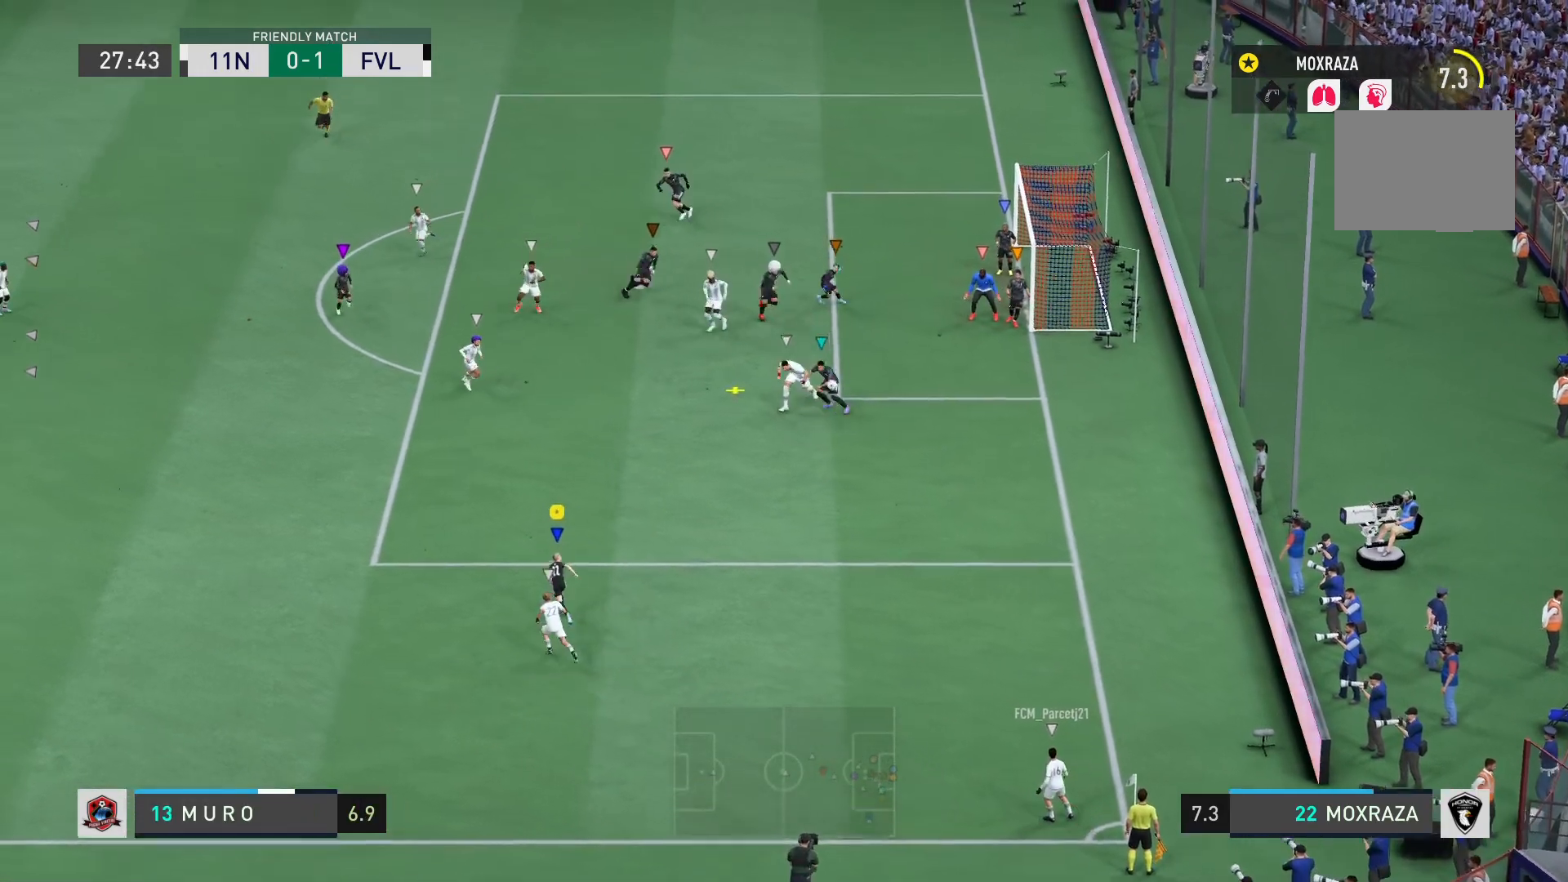
{"buttons": ["R2"], "left_stick": "up-left", "right_stick": "center", "events": [[183, "R2", "down"]]}
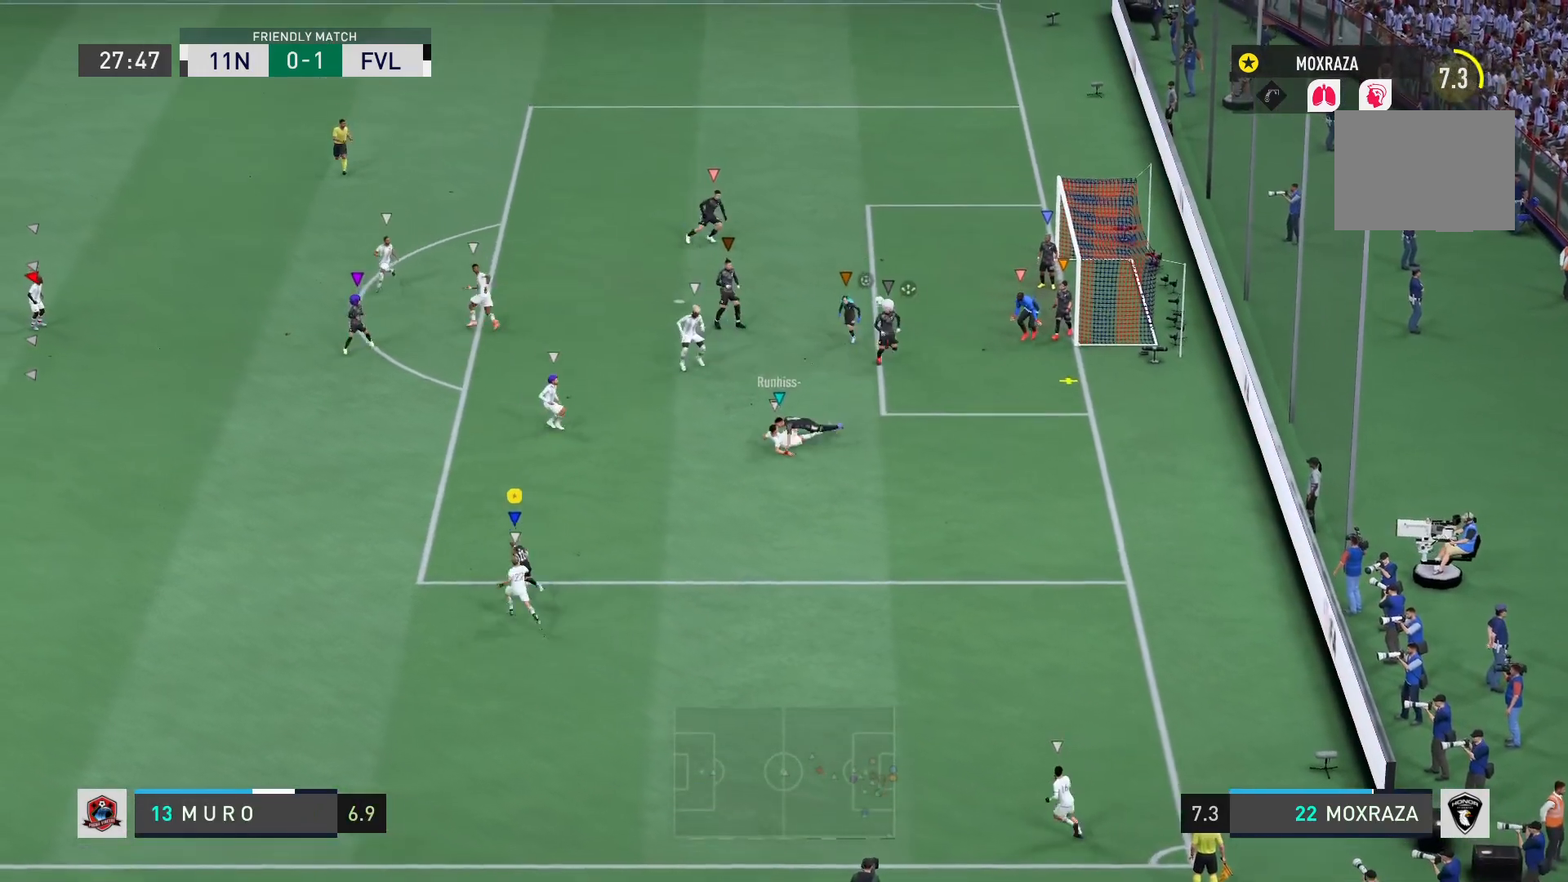
{"buttons": [], "left_stick": "up-left", "right_stick": "center", "events": [[200, "left_stick", "up"], [284, "R2", "up"], [367, "left_stick", "up-left"]]}
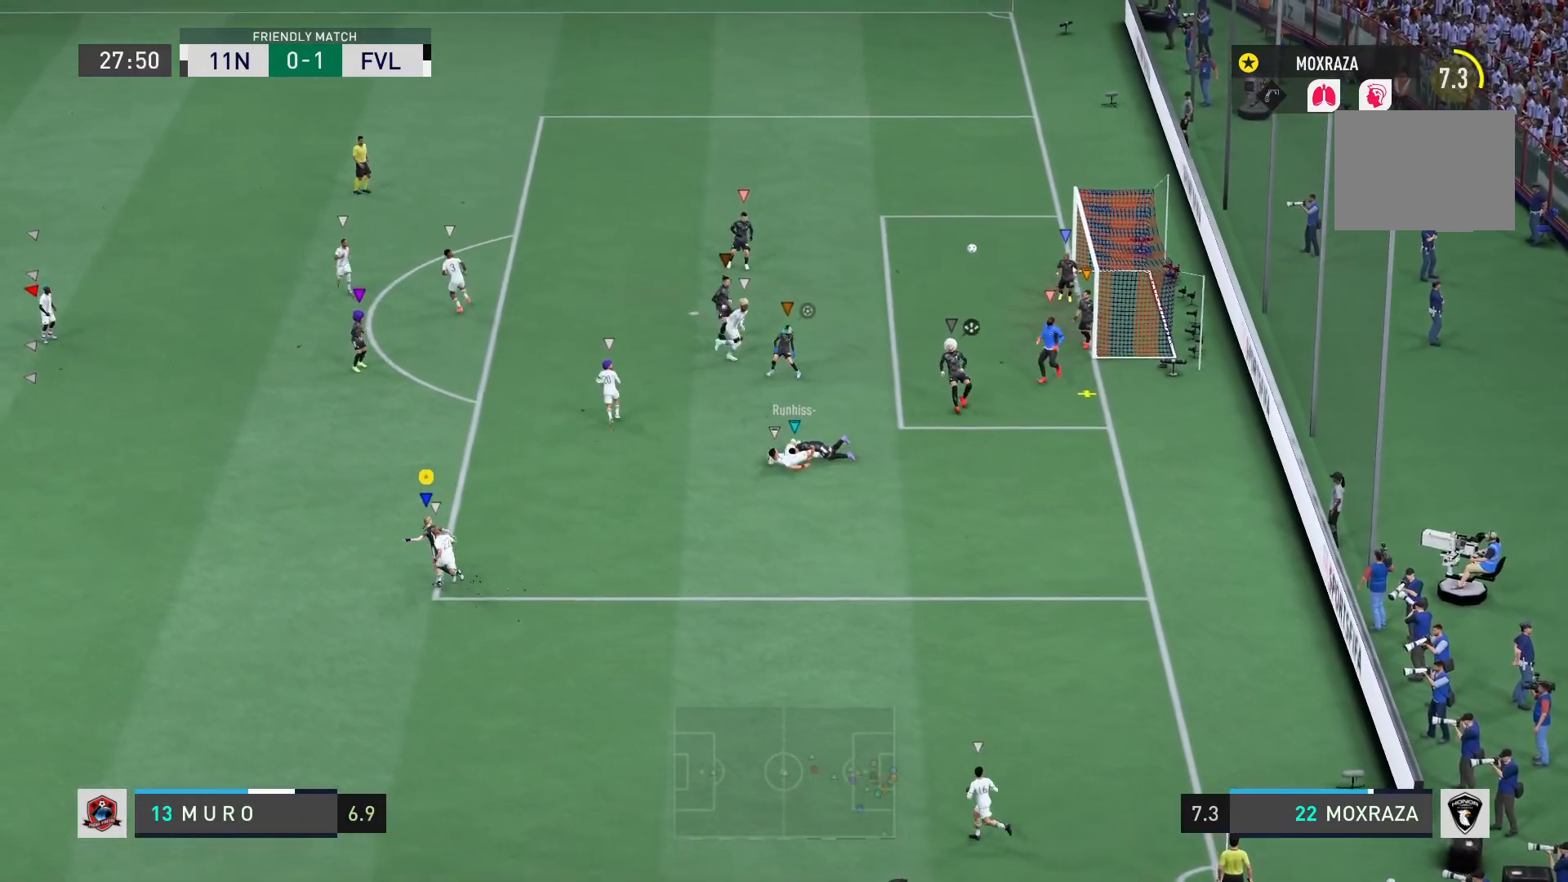
{"buttons": ["R2"], "left_stick": "left", "right_stick": "center", "events": [[116, "R2", "down"], [116, "left_stick", "left"]]}
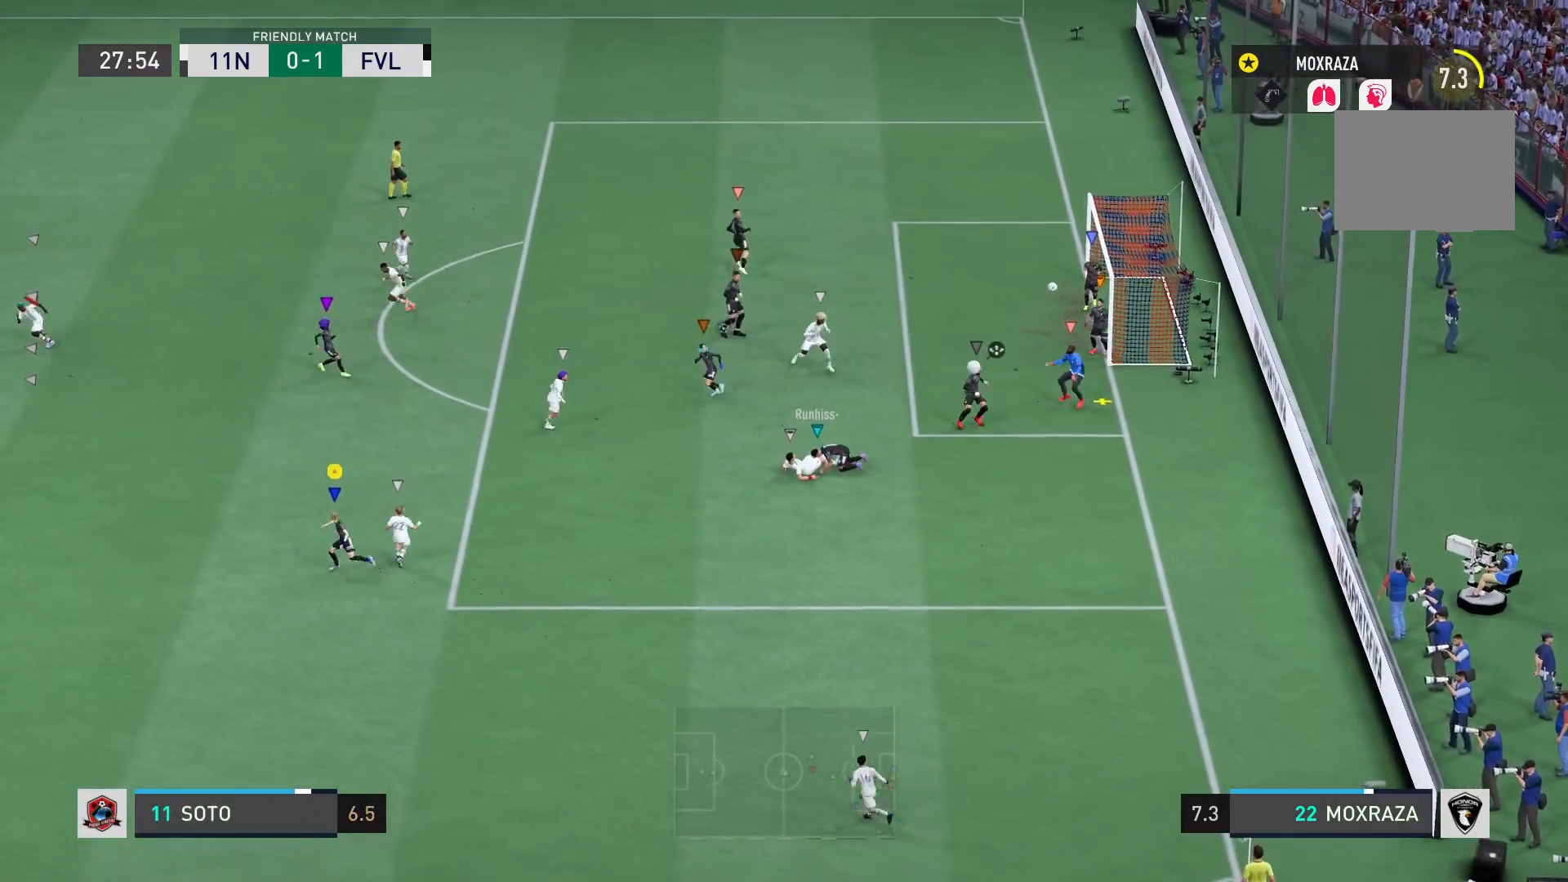
{"buttons": ["R2"], "left_stick": "left", "right_stick": "center", "events": []}
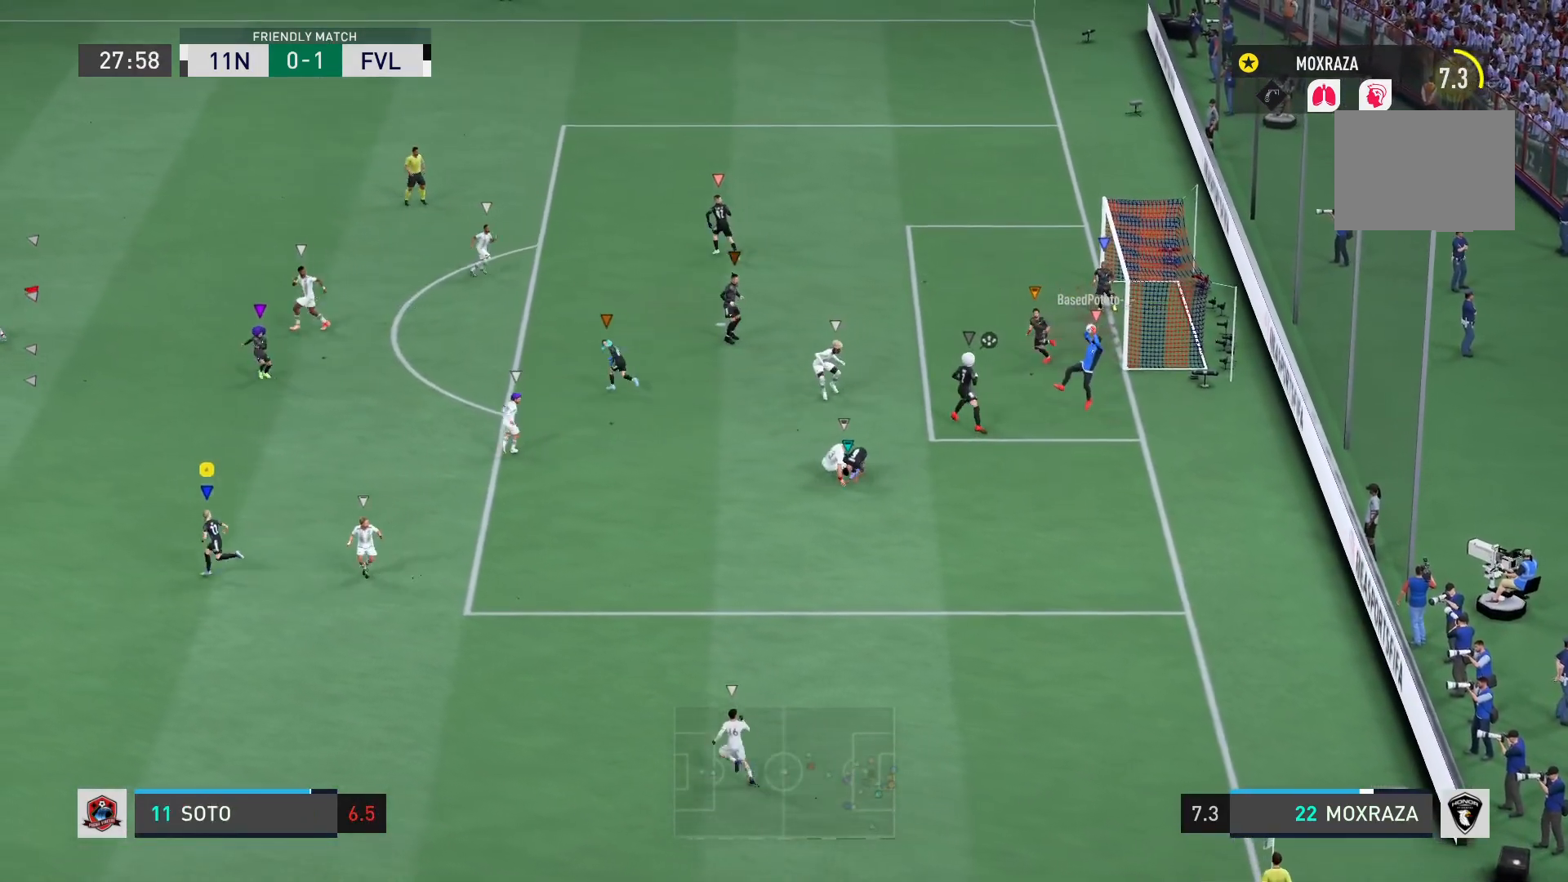
{"buttons": ["R2"], "left_stick": "left", "right_stick": "center", "events": []}
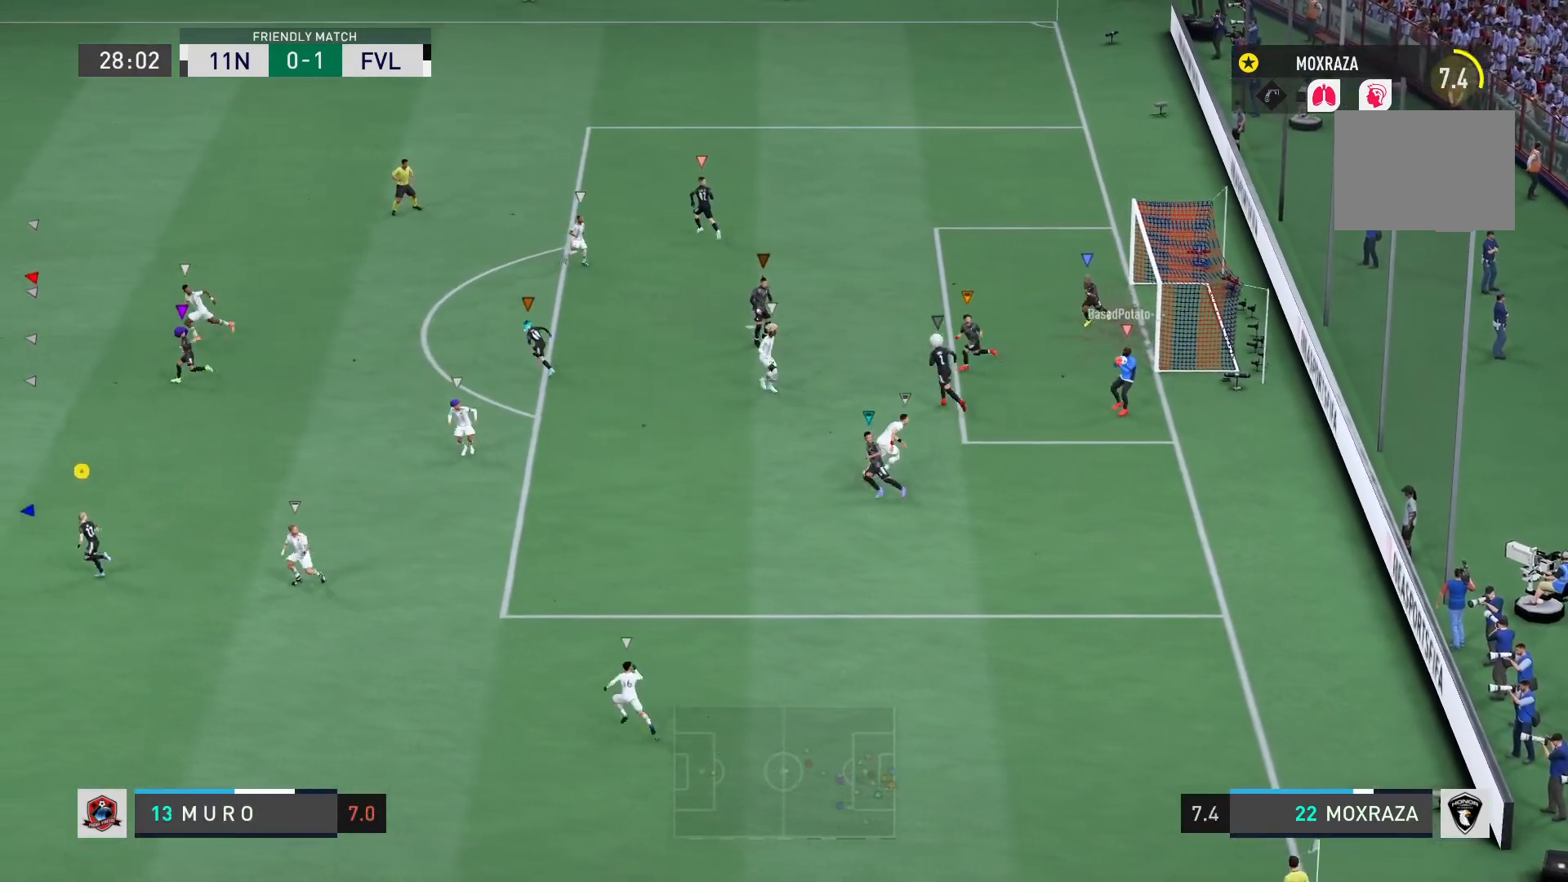
{"buttons": ["R2"], "left_stick": "left", "right_stick": "center", "events": []}
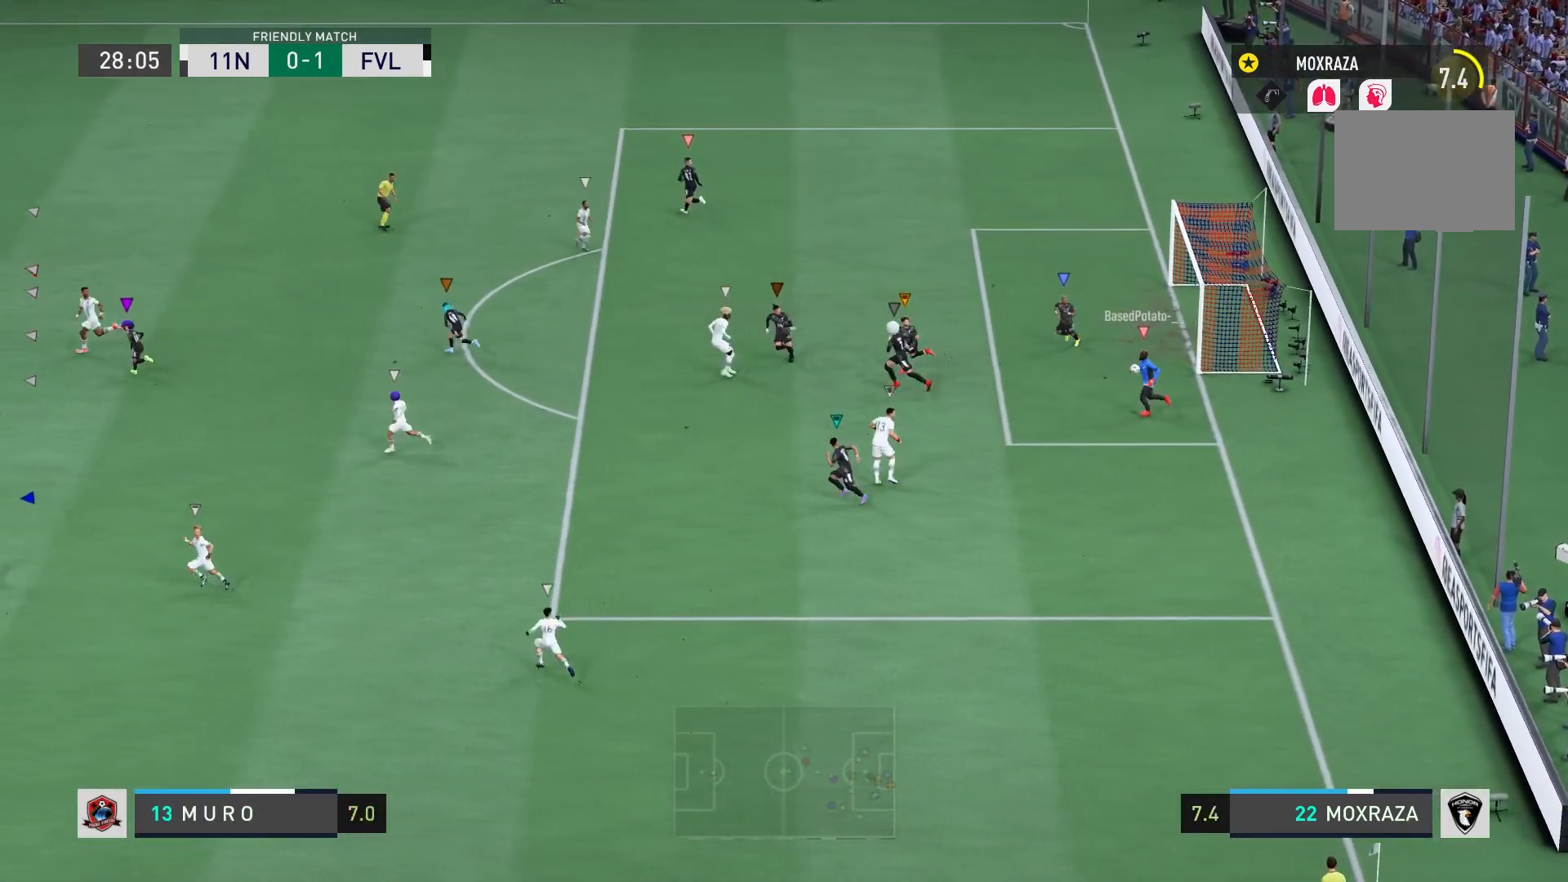
{"buttons": ["R2"], "left_stick": "left", "right_stick": "center", "events": []}
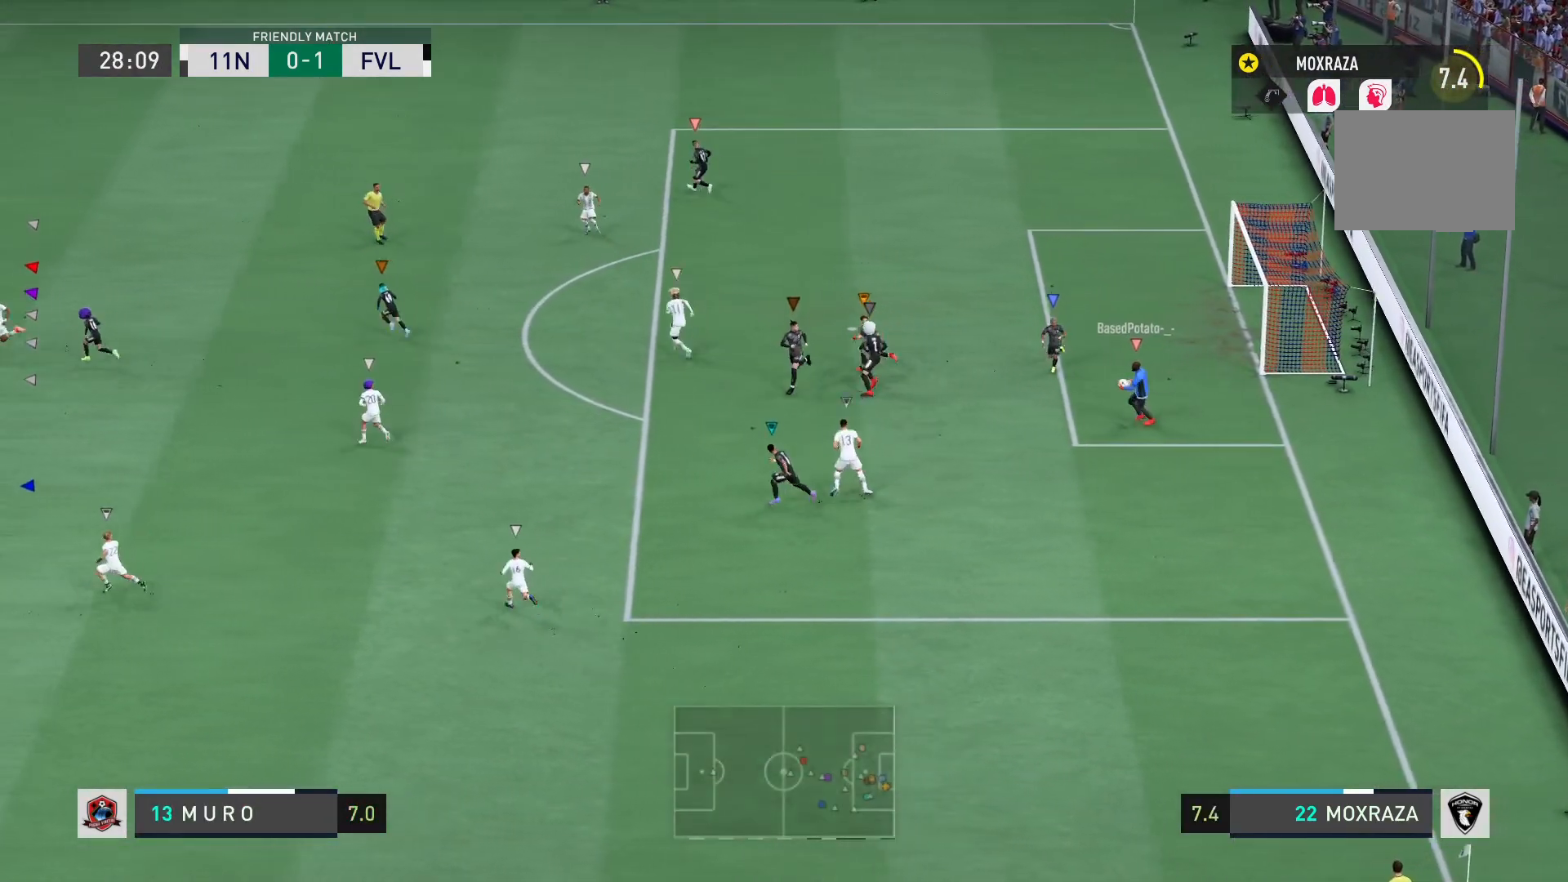
{"buttons": ["R2"], "left_stick": "left", "right_stick": "center", "events": []}
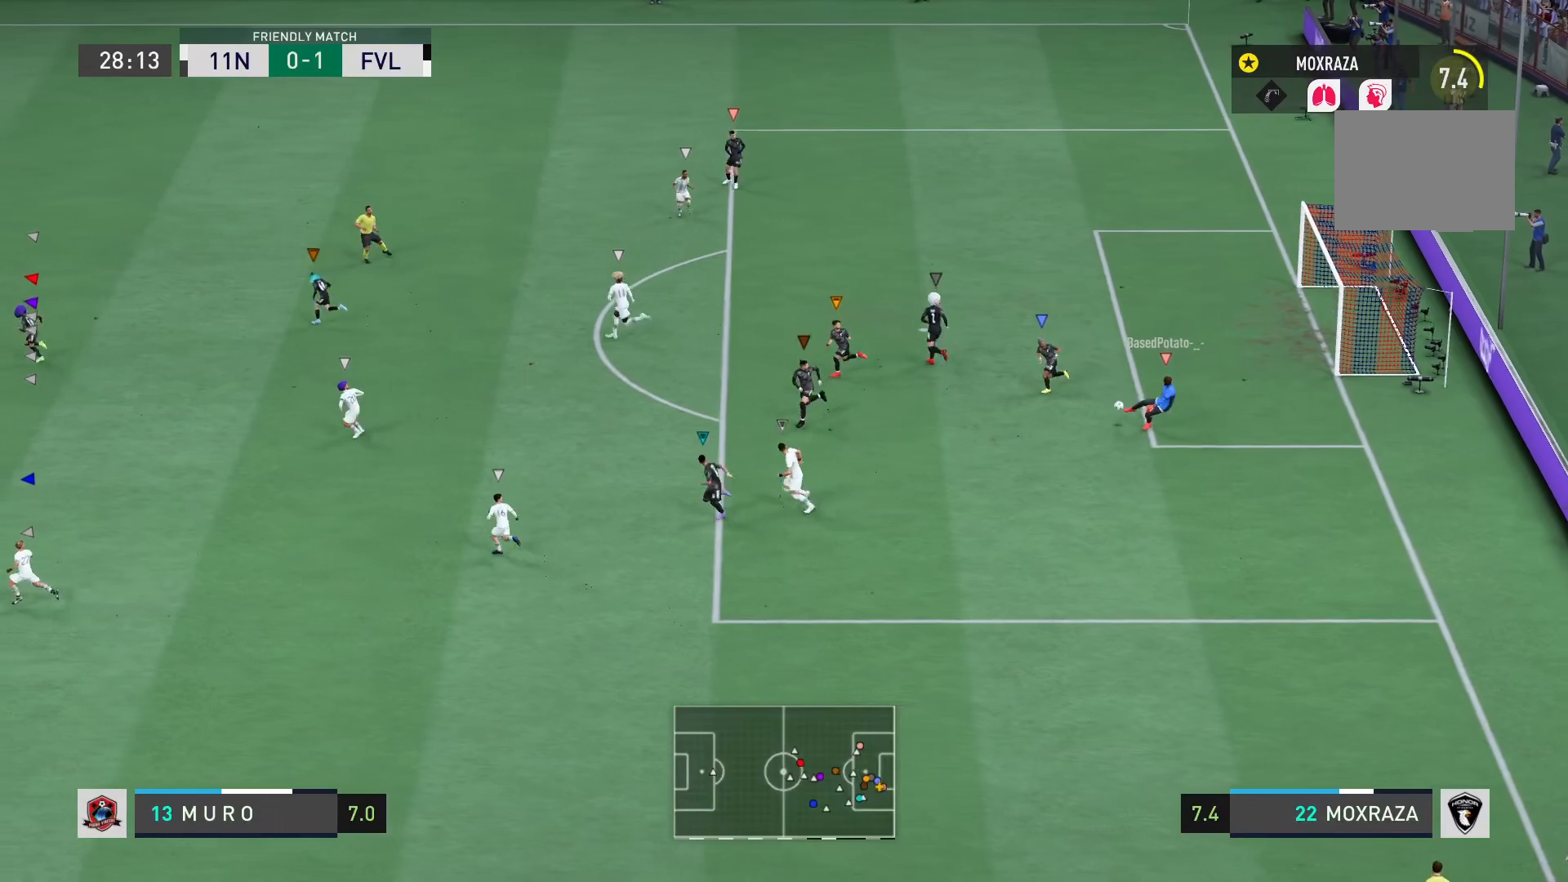
{"buttons": ["R2"], "left_stick": "left", "right_stick": "center", "events": []}
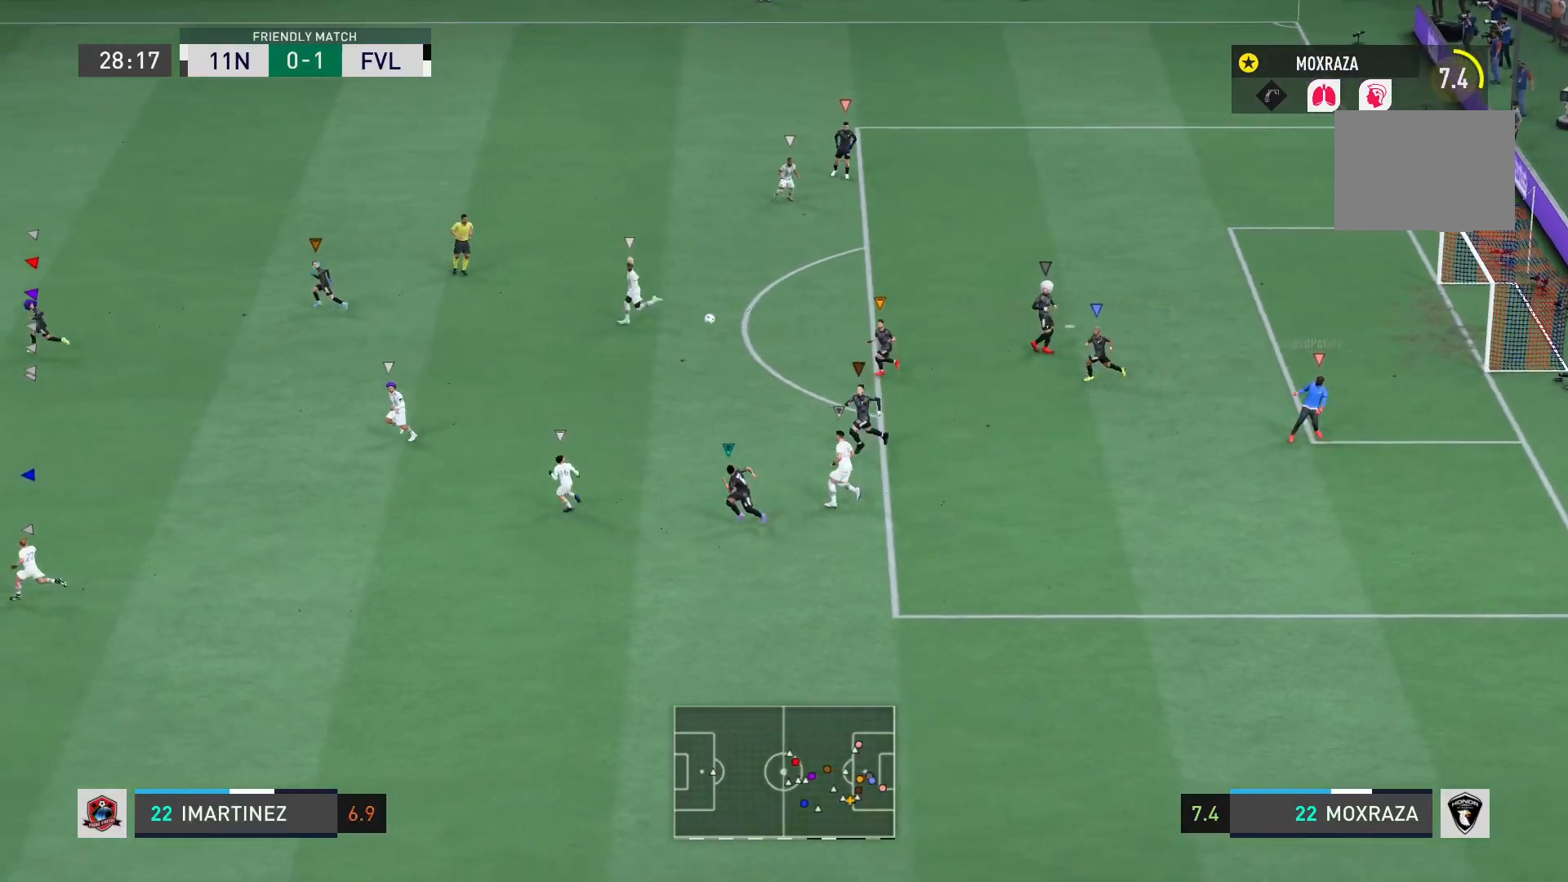
{"buttons": ["R2"], "left_stick": "left", "right_stick": "center", "events": []}
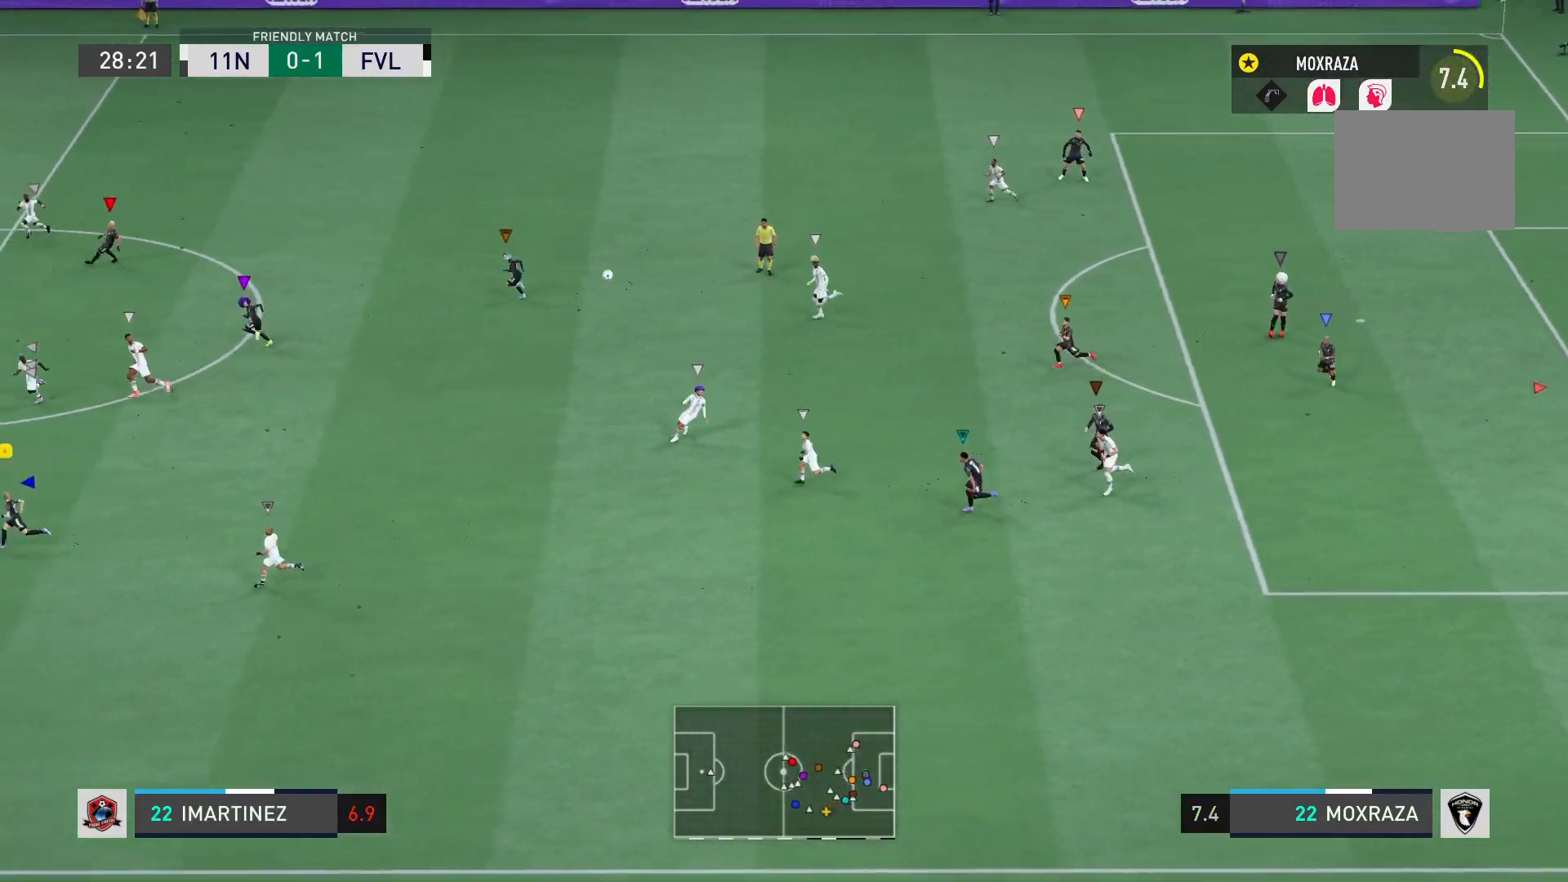
{"buttons": ["R2"], "left_stick": "left", "right_stick": "center", "events": []}